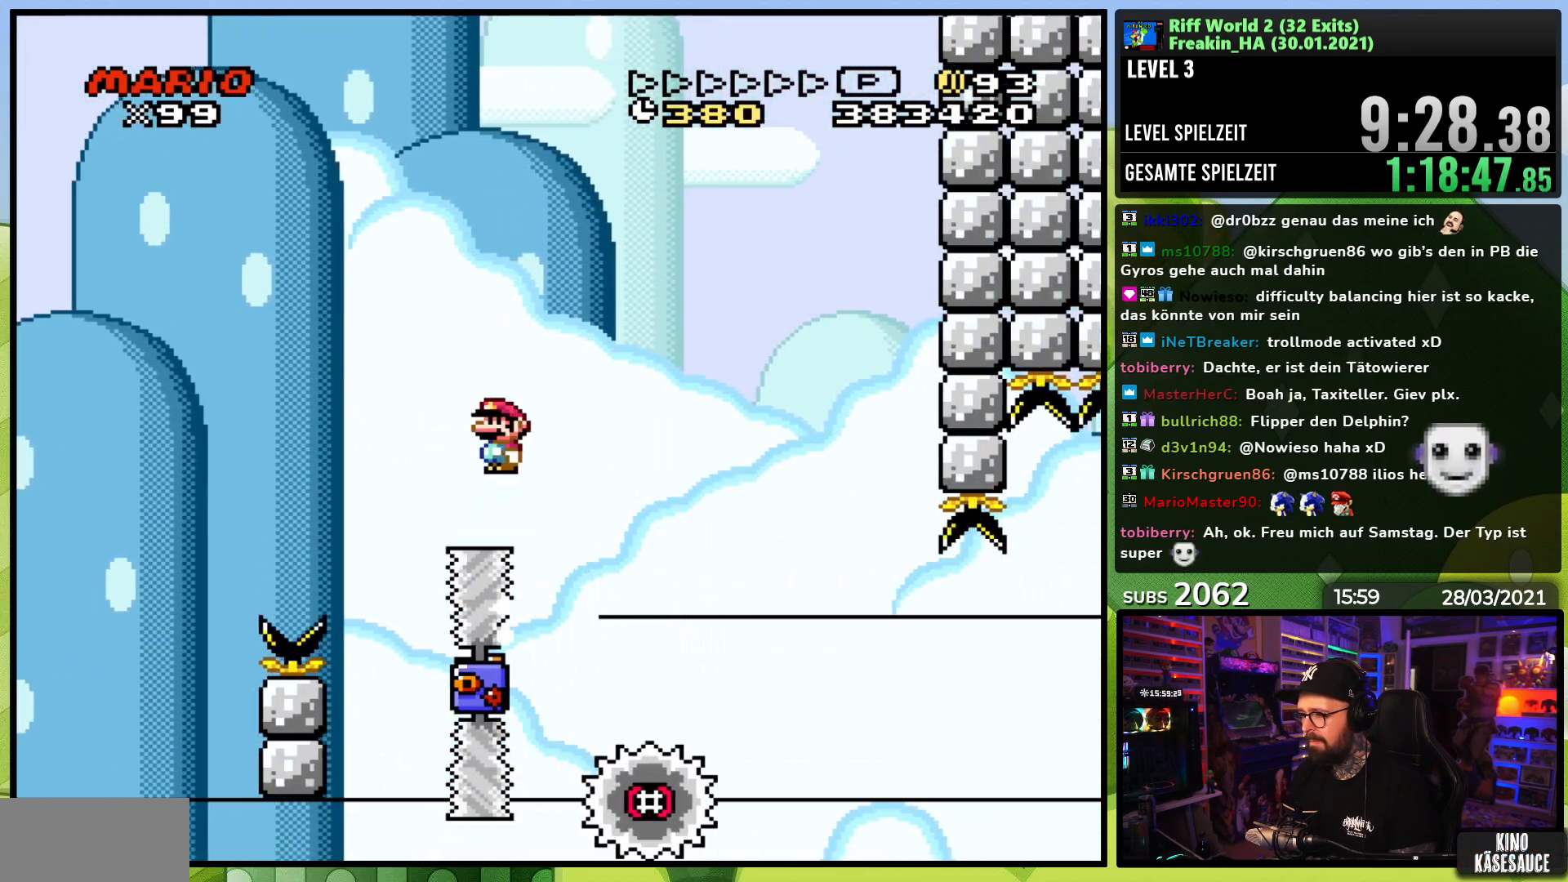
Gameplay with a controller (Nintendo layout); each line is a JSON object with the inputs held at the frame after it. "events" lists button and stick changes between this image and that frame as [ms after this image, input, new state], when the widget could be followed in between. Not read: L3 R1 R3.
{"buttons": ["X", "DPAD_RIGHT"], "events": [[450, "A", "up"]]}
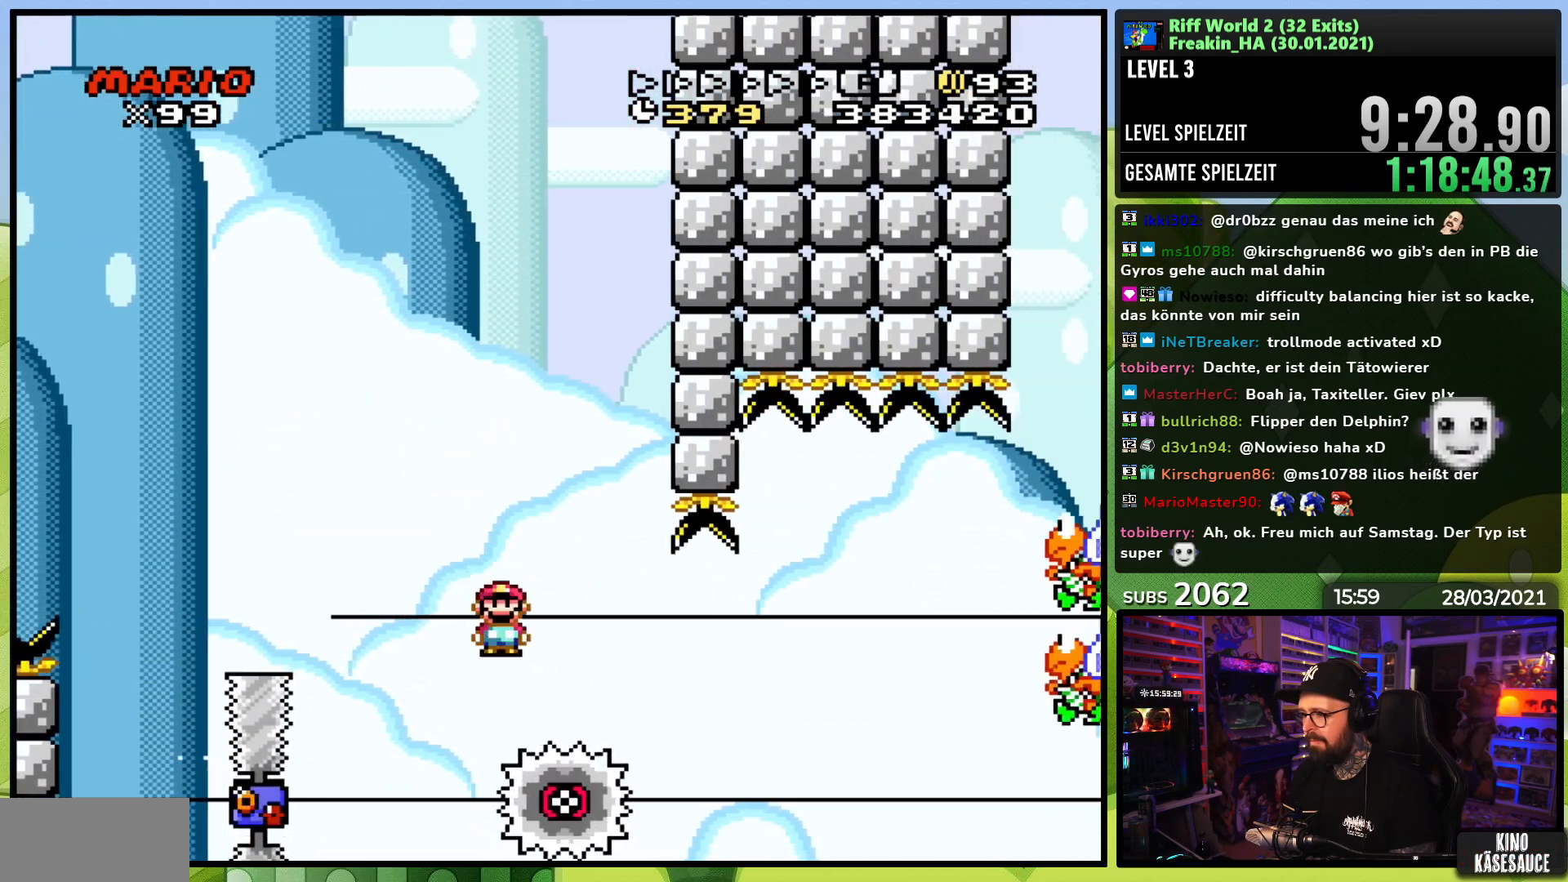
{"buttons": ["X", "DPAD_RIGHT"], "events": [[350, "DPAD_RIGHT", "up"], [367, "DPAD_LEFT", "down"], [450, "DPAD_LEFT", "up"], [450, "DPAD_RIGHT", "down"]]}
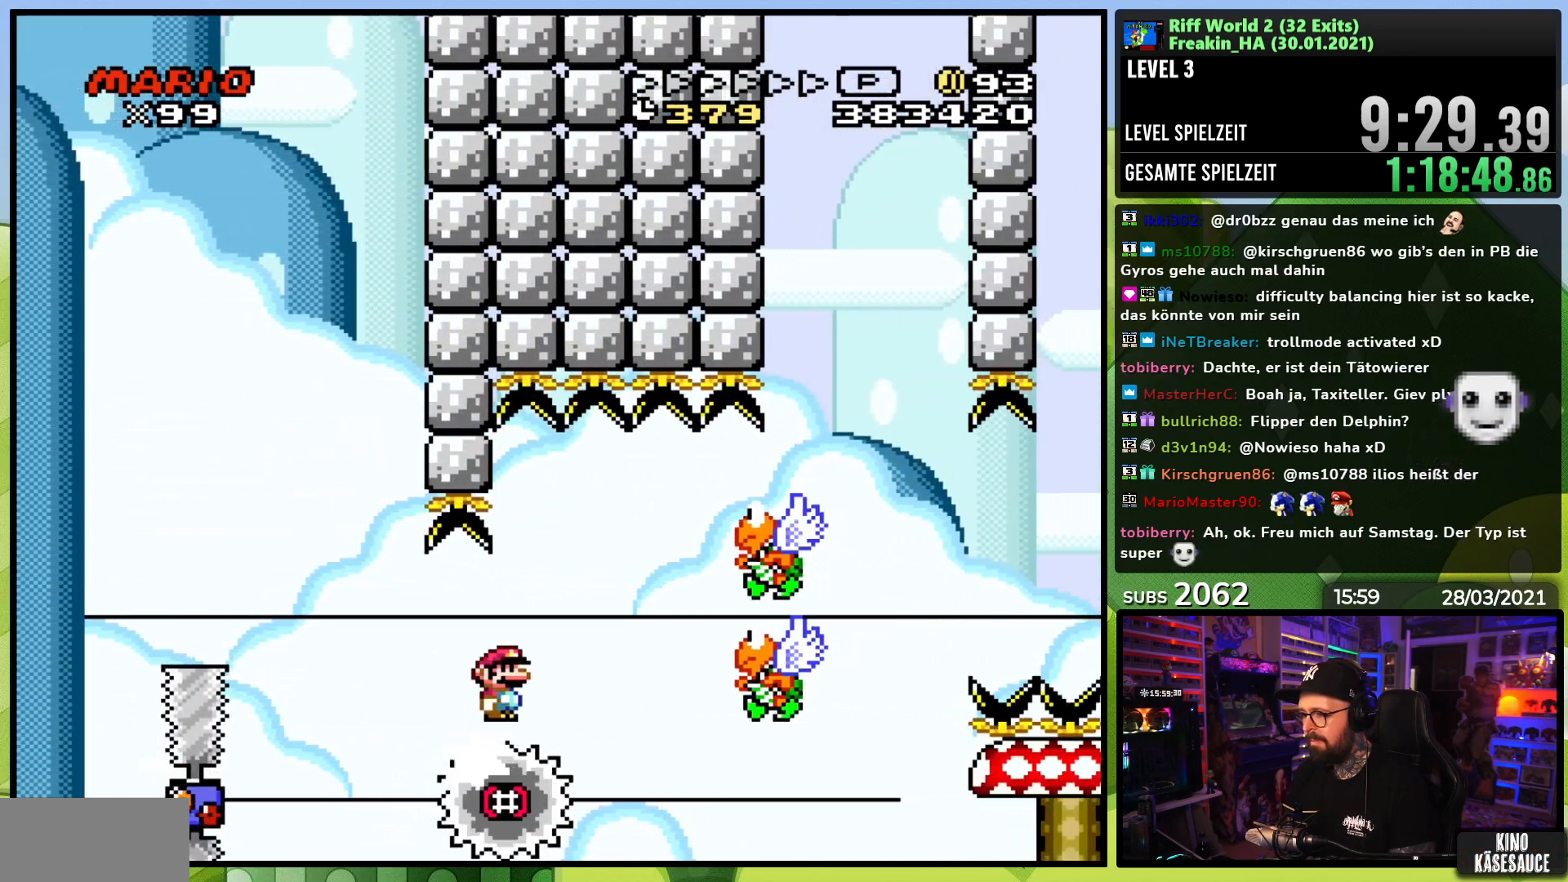
{"buttons": ["X"], "events": [[133, "DPAD_RIGHT", "up"], [150, "A", "down"], [150, "DPAD_LEFT", "down"], [300, "DPAD_LEFT", "up"], [317, "DPAD_RIGHT", "down"], [333, "A", "up"], [467, "DPAD_RIGHT", "up"]]}
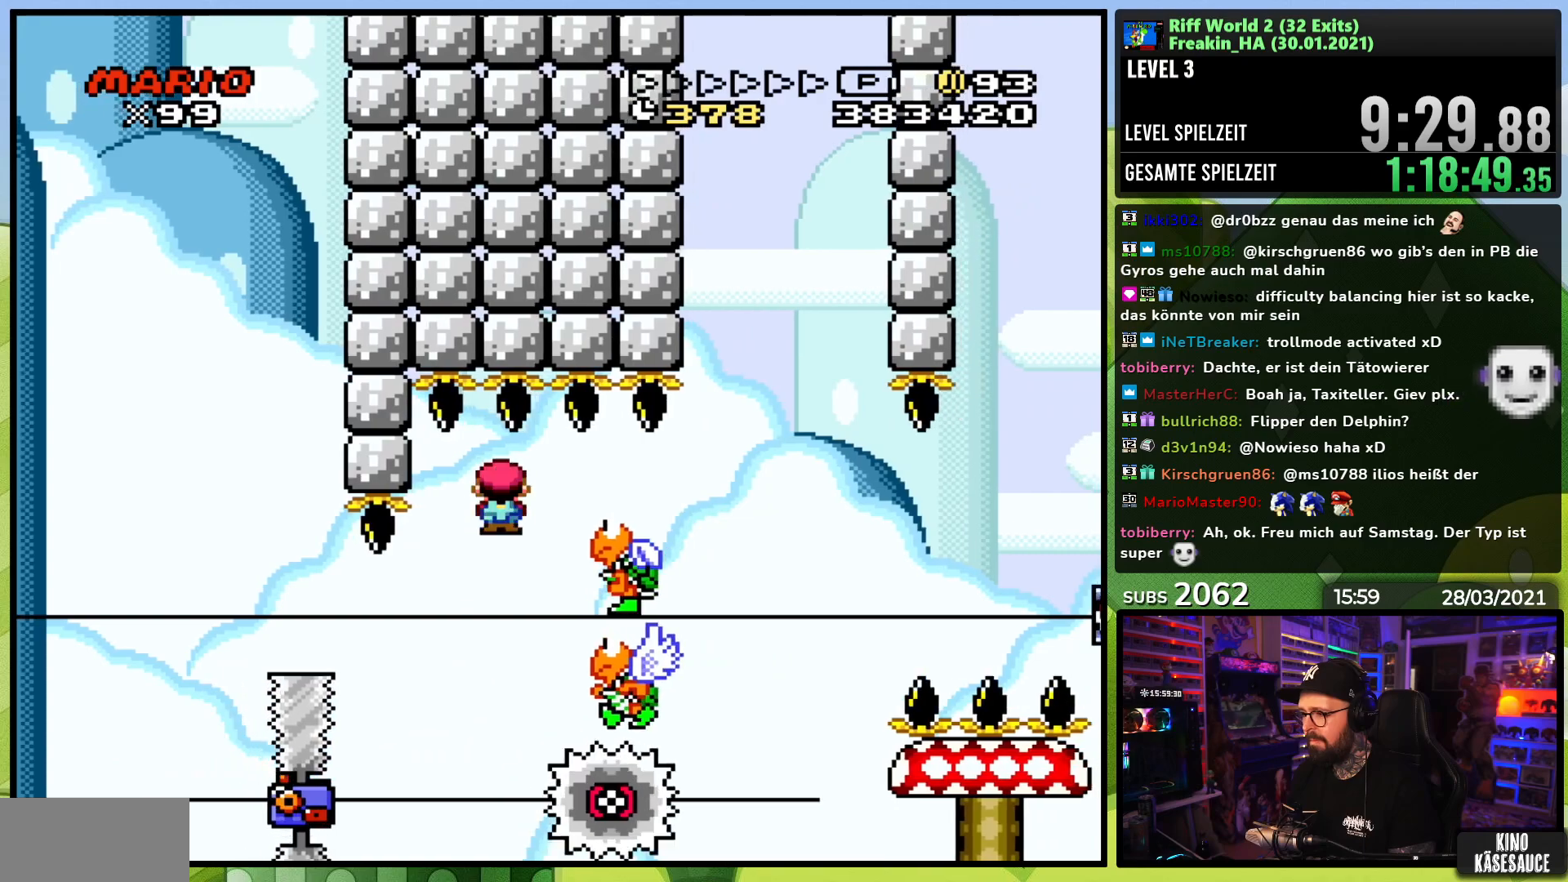
{"buttons": ["X", "DPAD_RIGHT"], "events": [[33, "DPAD_RIGHT", "down"], [300, "A", "down"], [300, "DPAD_LEFT", "down"], [300, "X", "up"], [317, "A", "up"], [317, "DPAD_LEFT", "up"], [317, "X", "down"]]}
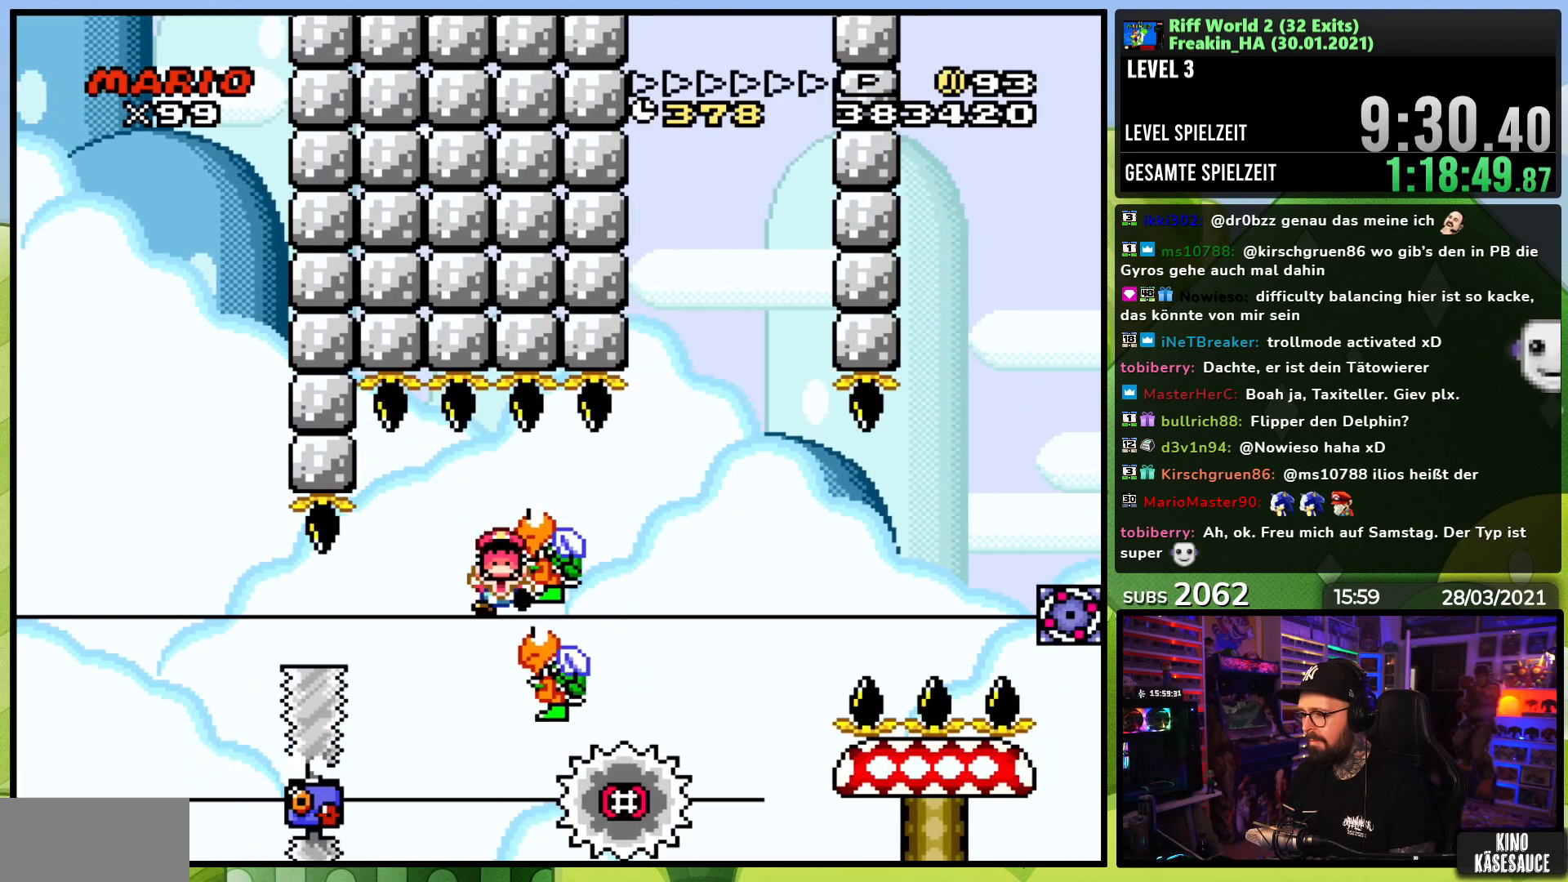
{"buttons": [], "events": [[133, "DPAD_RIGHT", "up"], [367, "X", "up"]]}
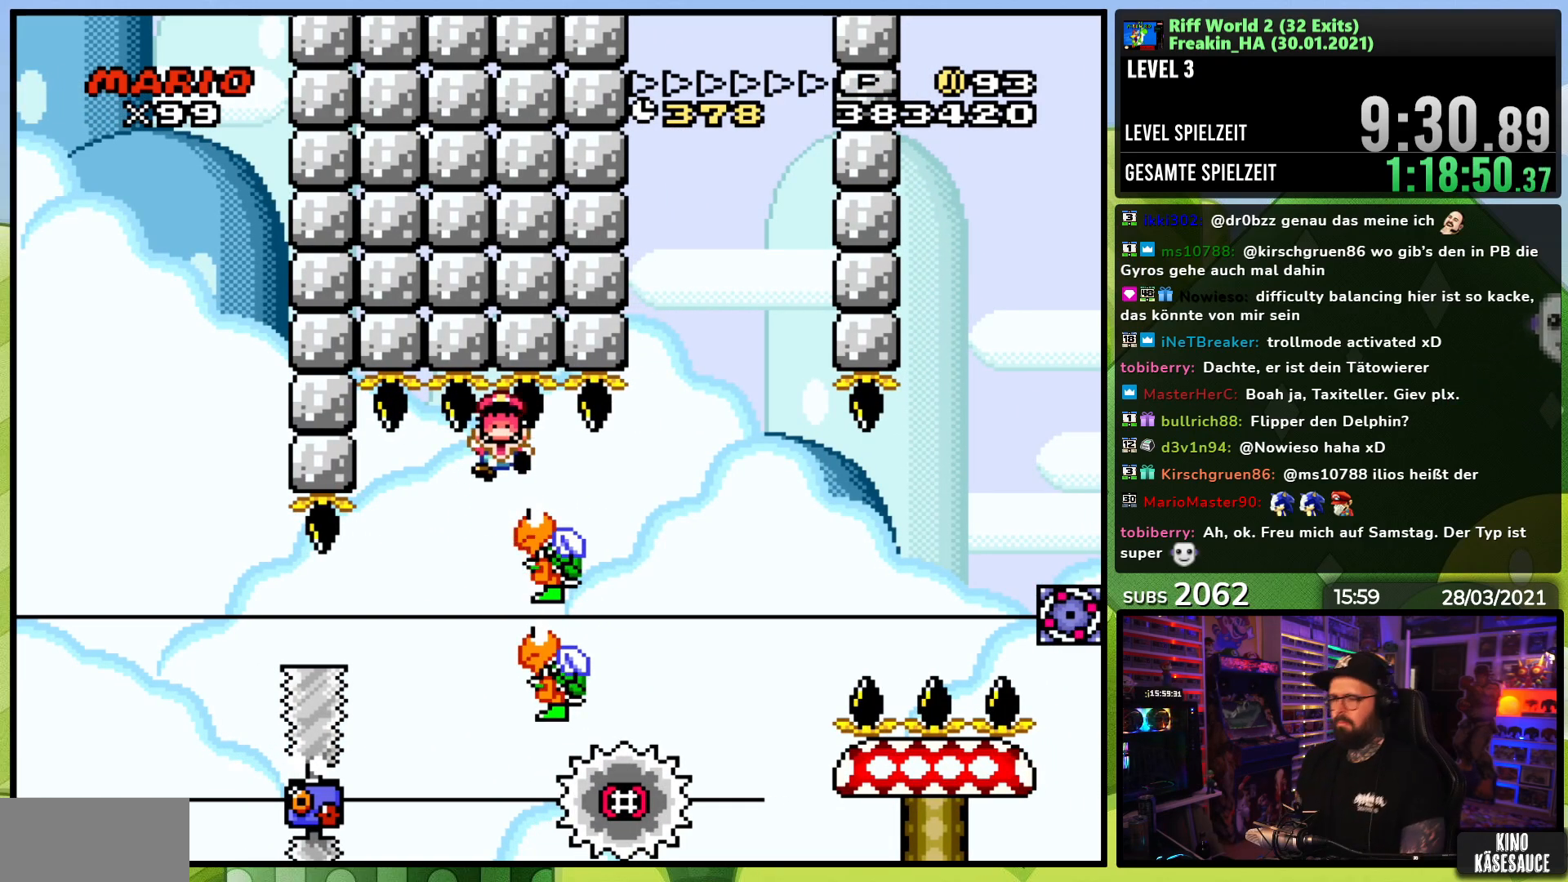
{"buttons": [], "events": []}
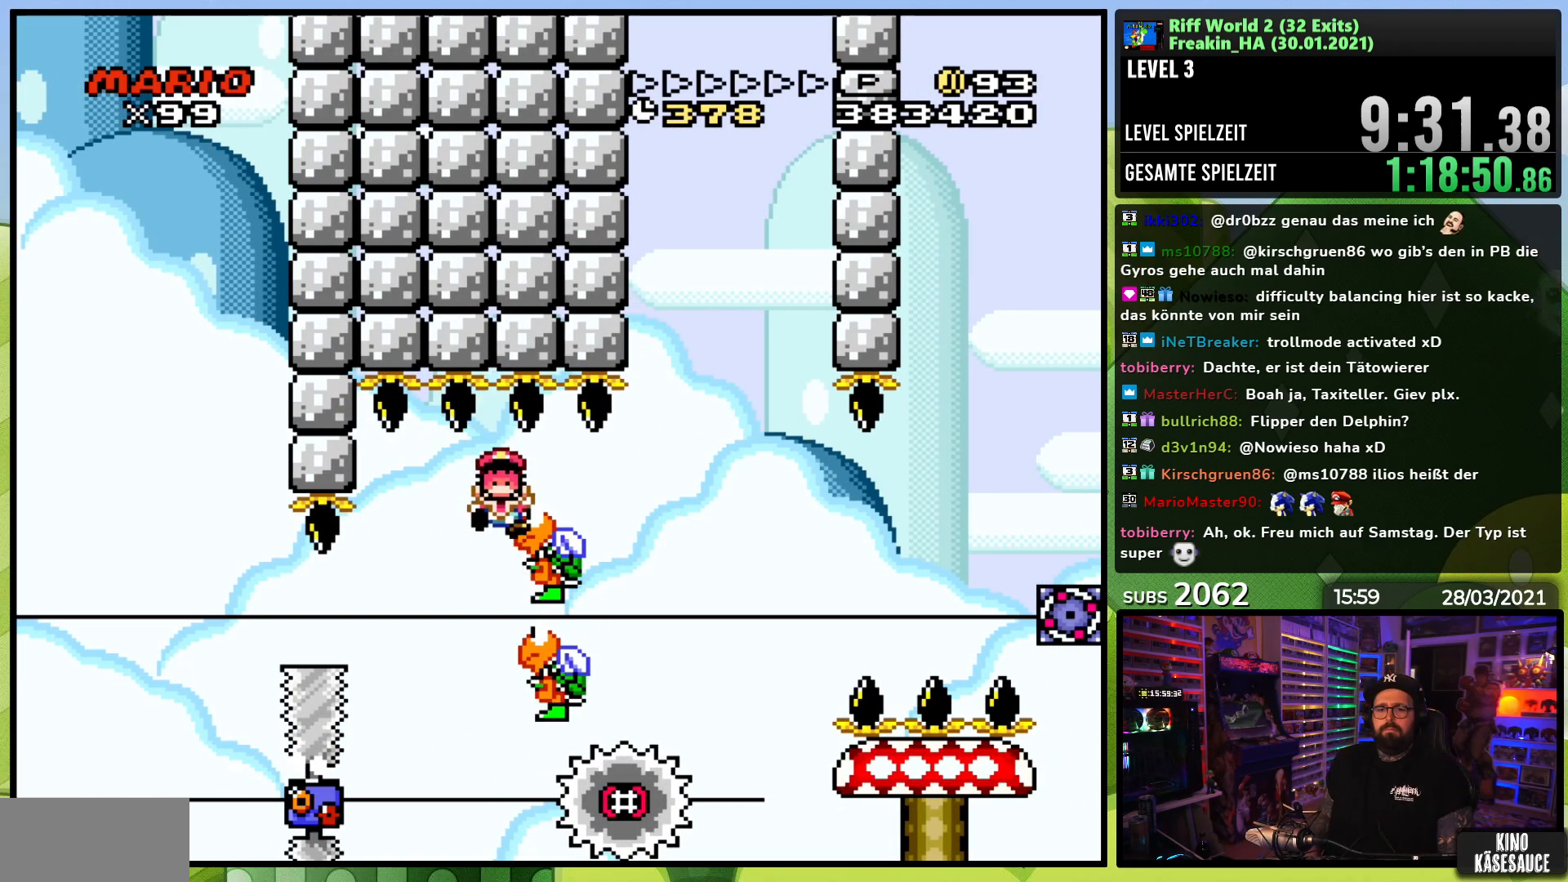
{"buttons": [], "events": []}
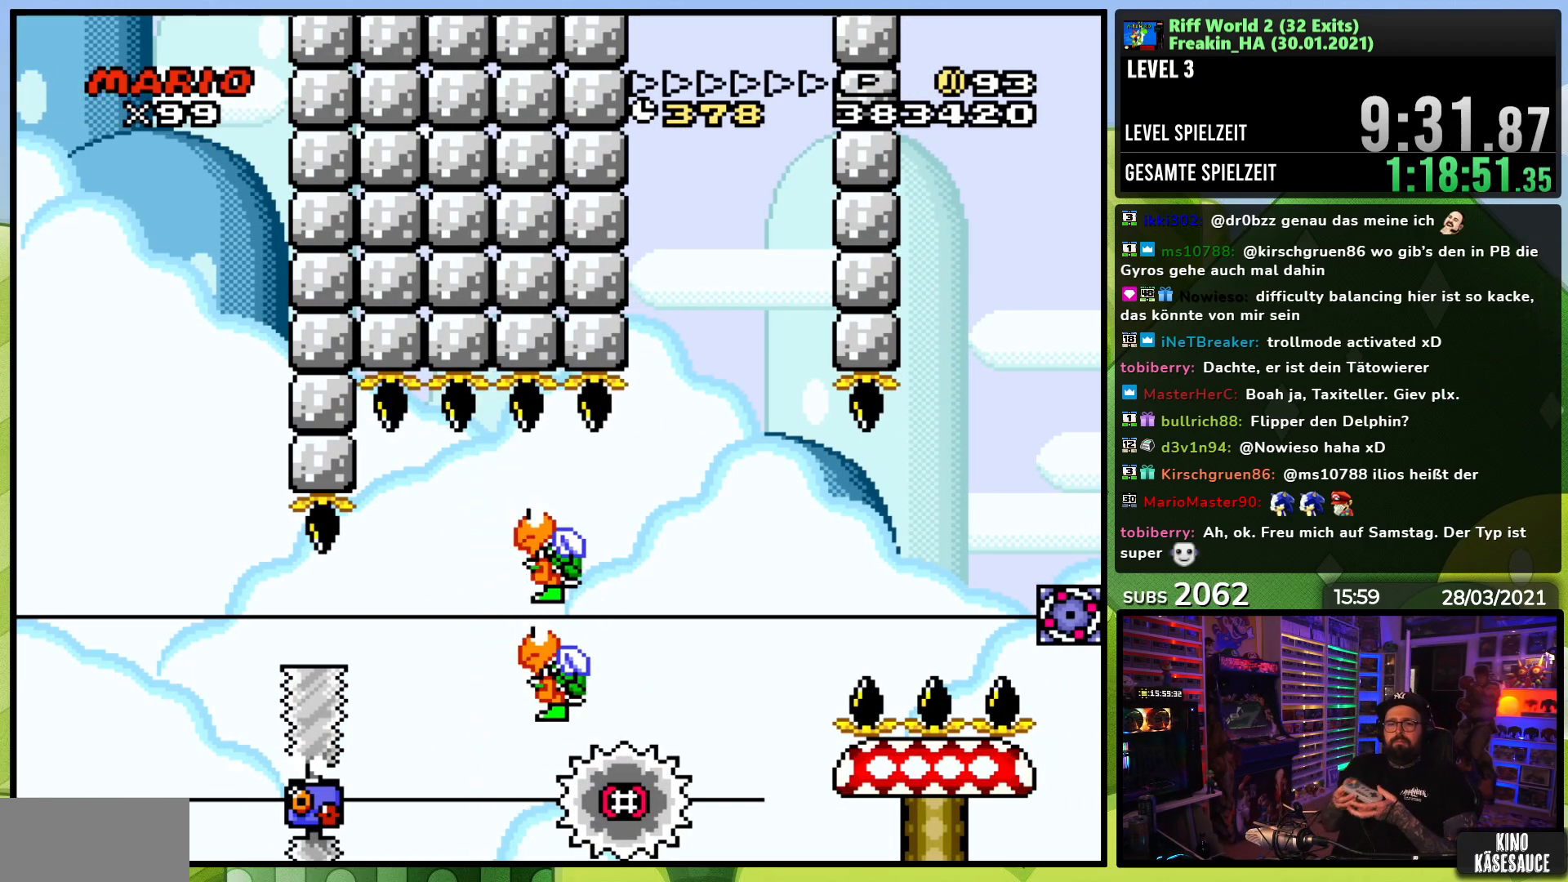
{"buttons": [], "events": []}
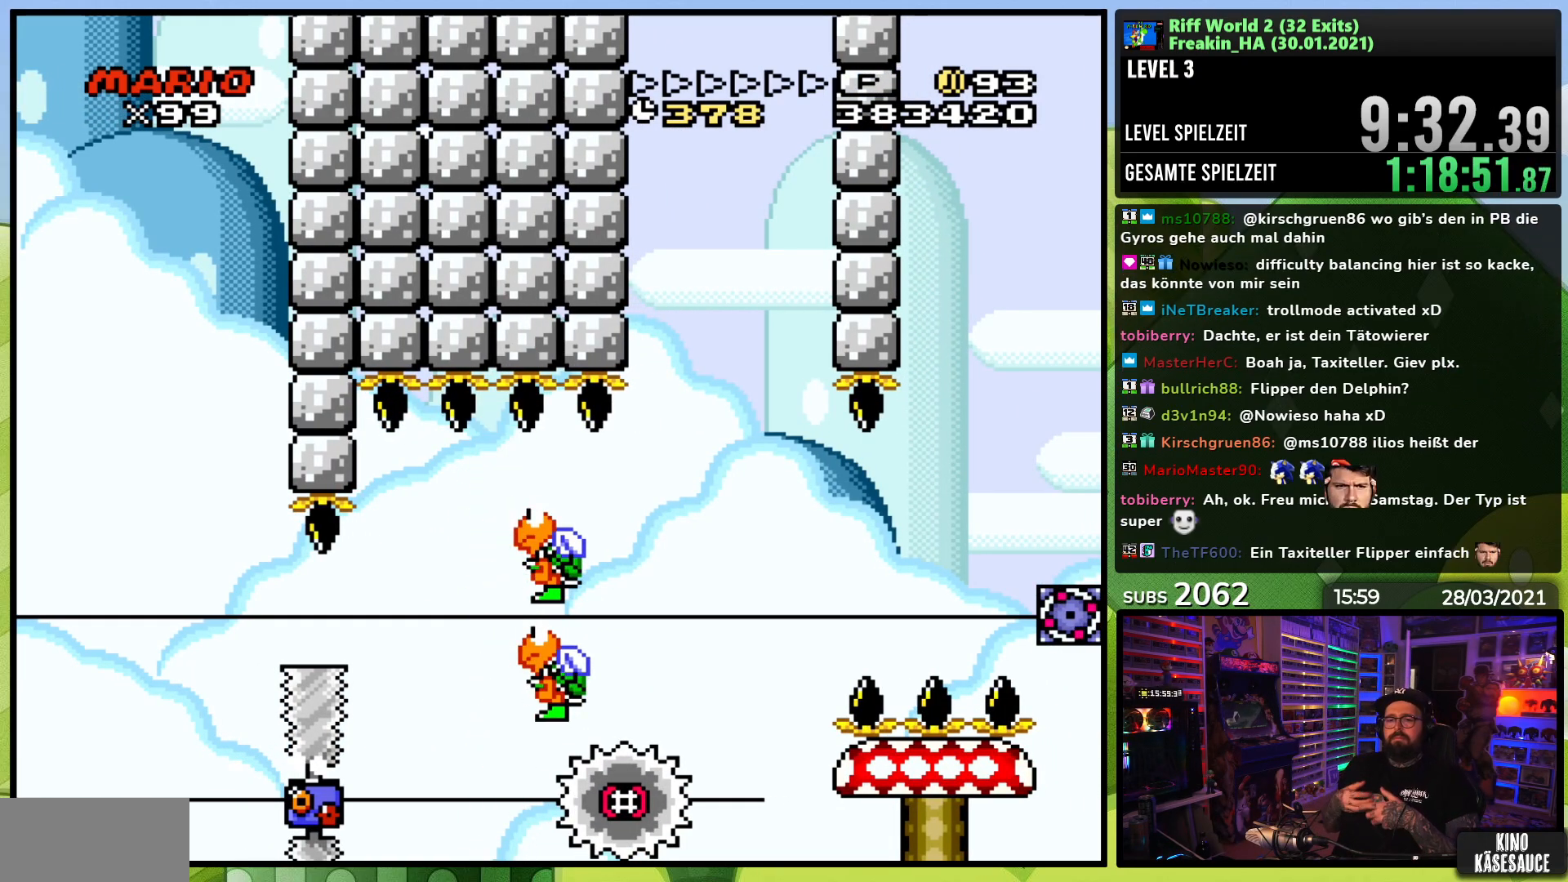
{"buttons": [], "events": []}
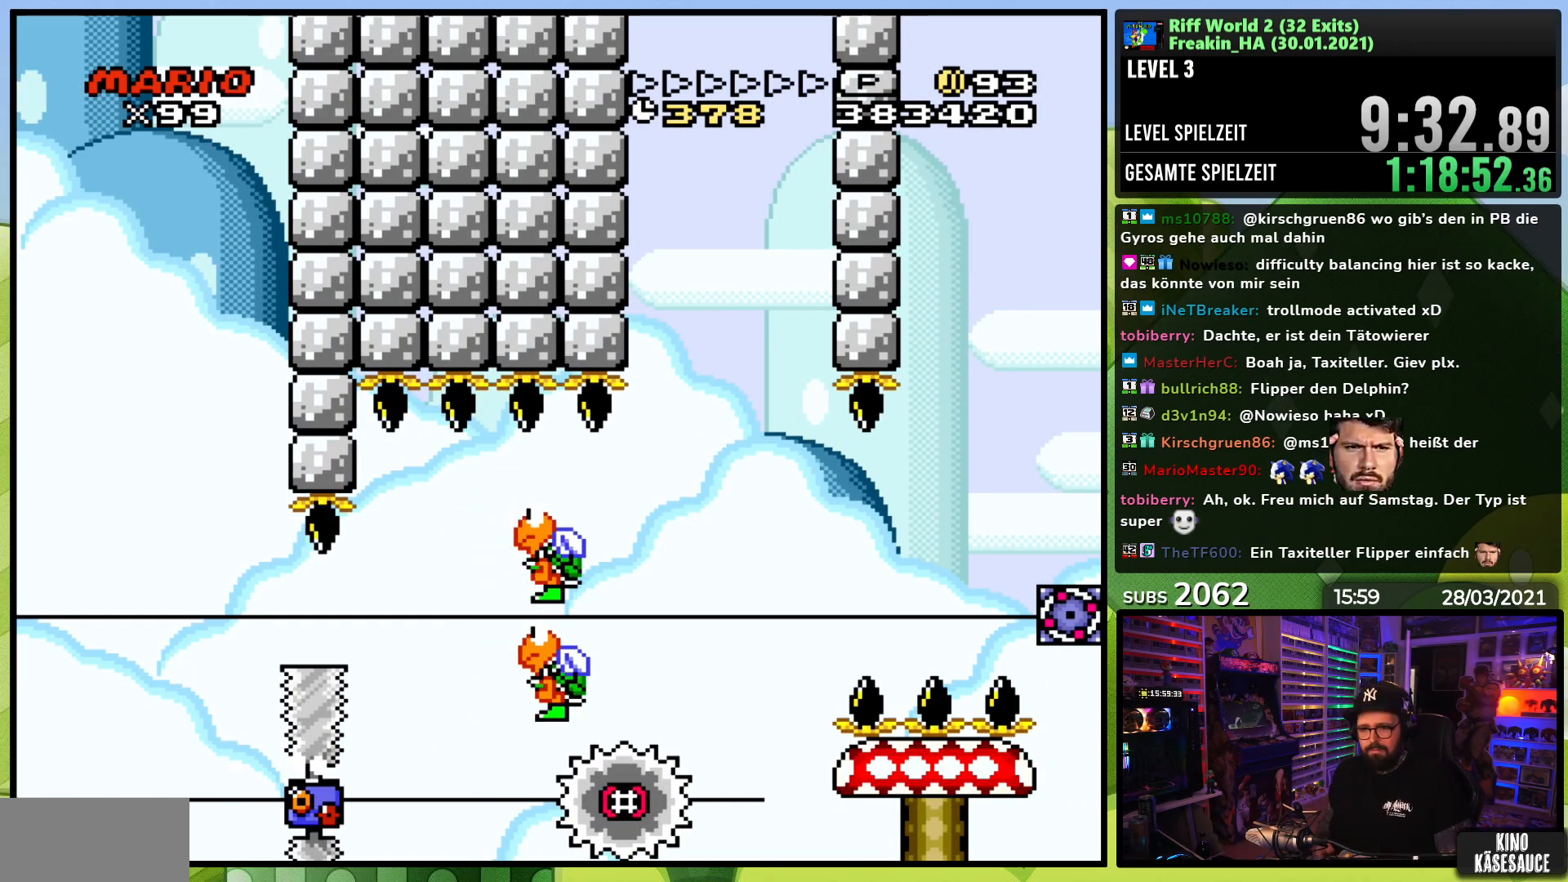
{"buttons": [], "events": []}
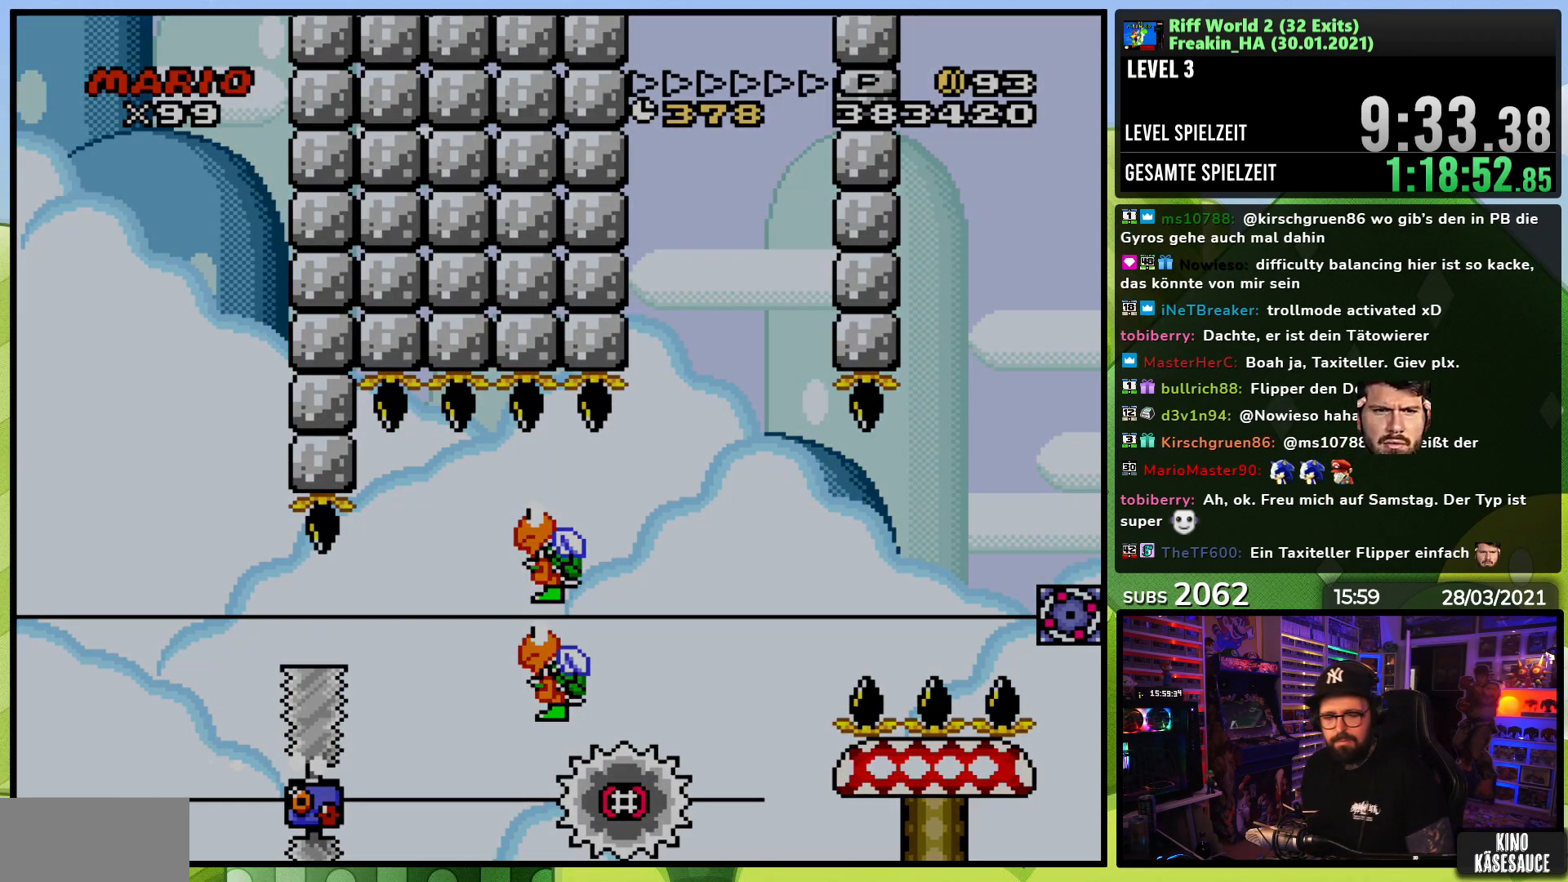
{"buttons": [], "events": []}
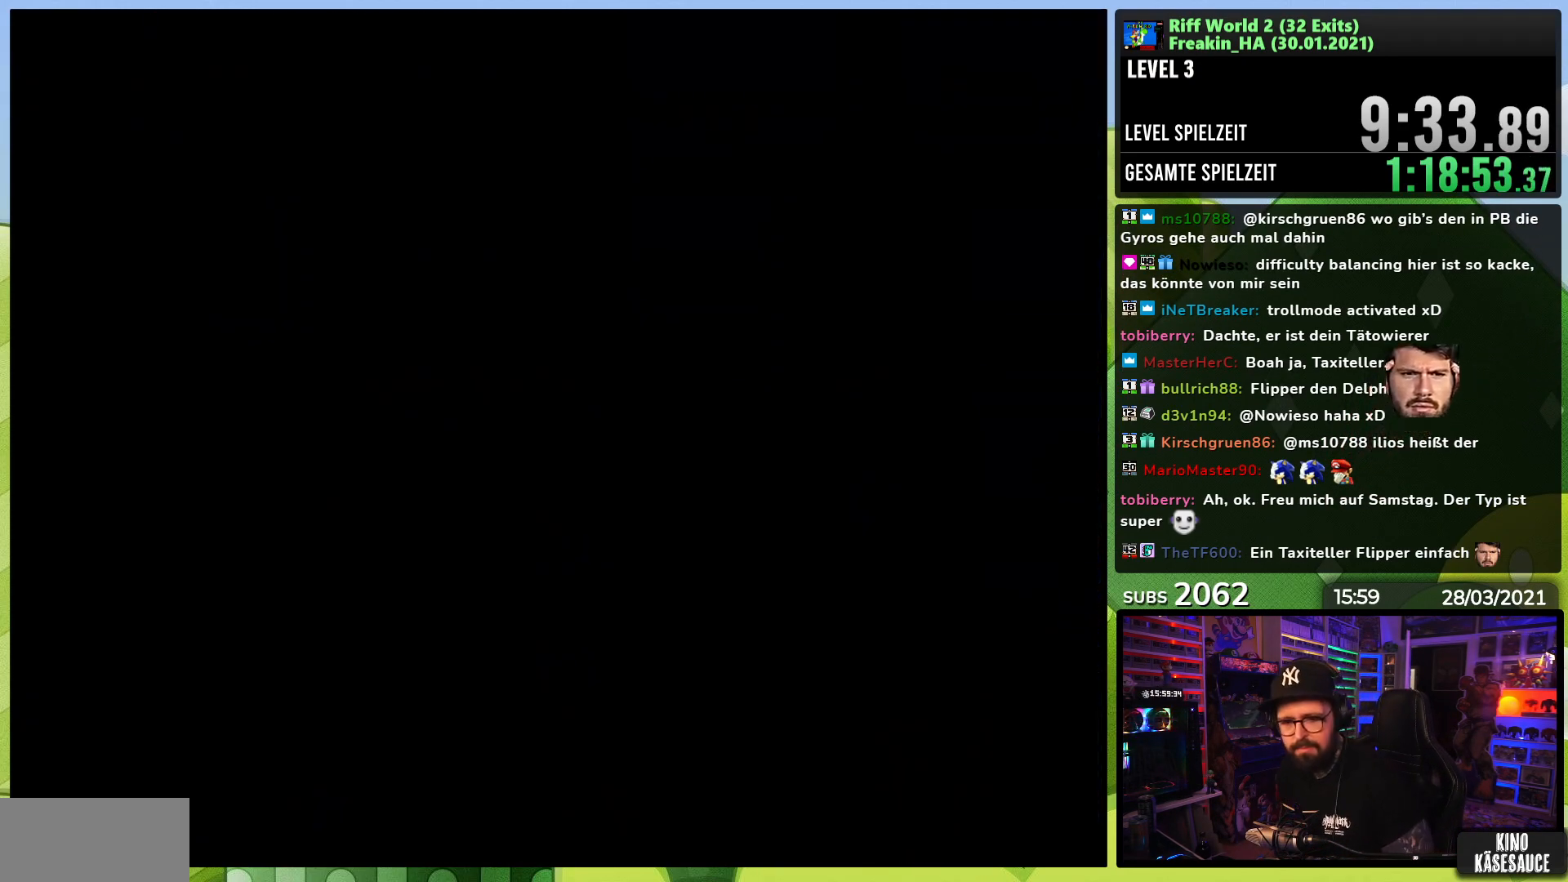
{"buttons": ["A"], "events": [[250, "A", "down"], [367, "A", "up"], [450, "A", "down"]]}
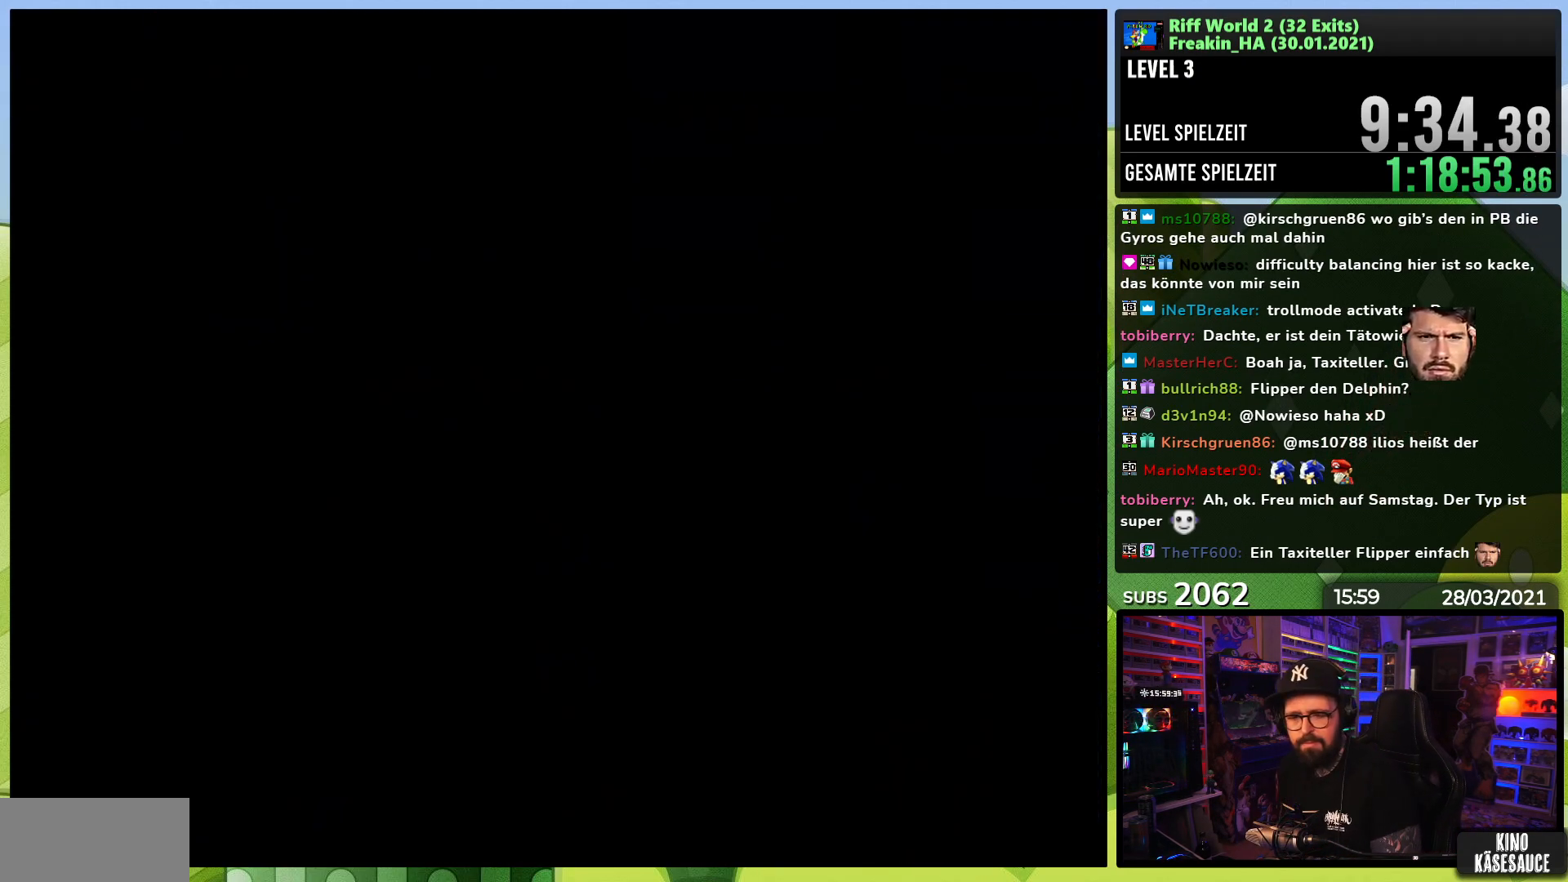
{"buttons": [], "events": [[17, "A", "up"], [33, "A", "down"], [67, "A", "up"], [150, "A", "down"], [217, "X", "down"], [267, "A", "up"], [267, "X", "up"], [350, "A", "down"], [350, "X", "down"], [367, "X", "up"], [383, "X", "down"], [450, "X", "up"], [467, "A", "up"]]}
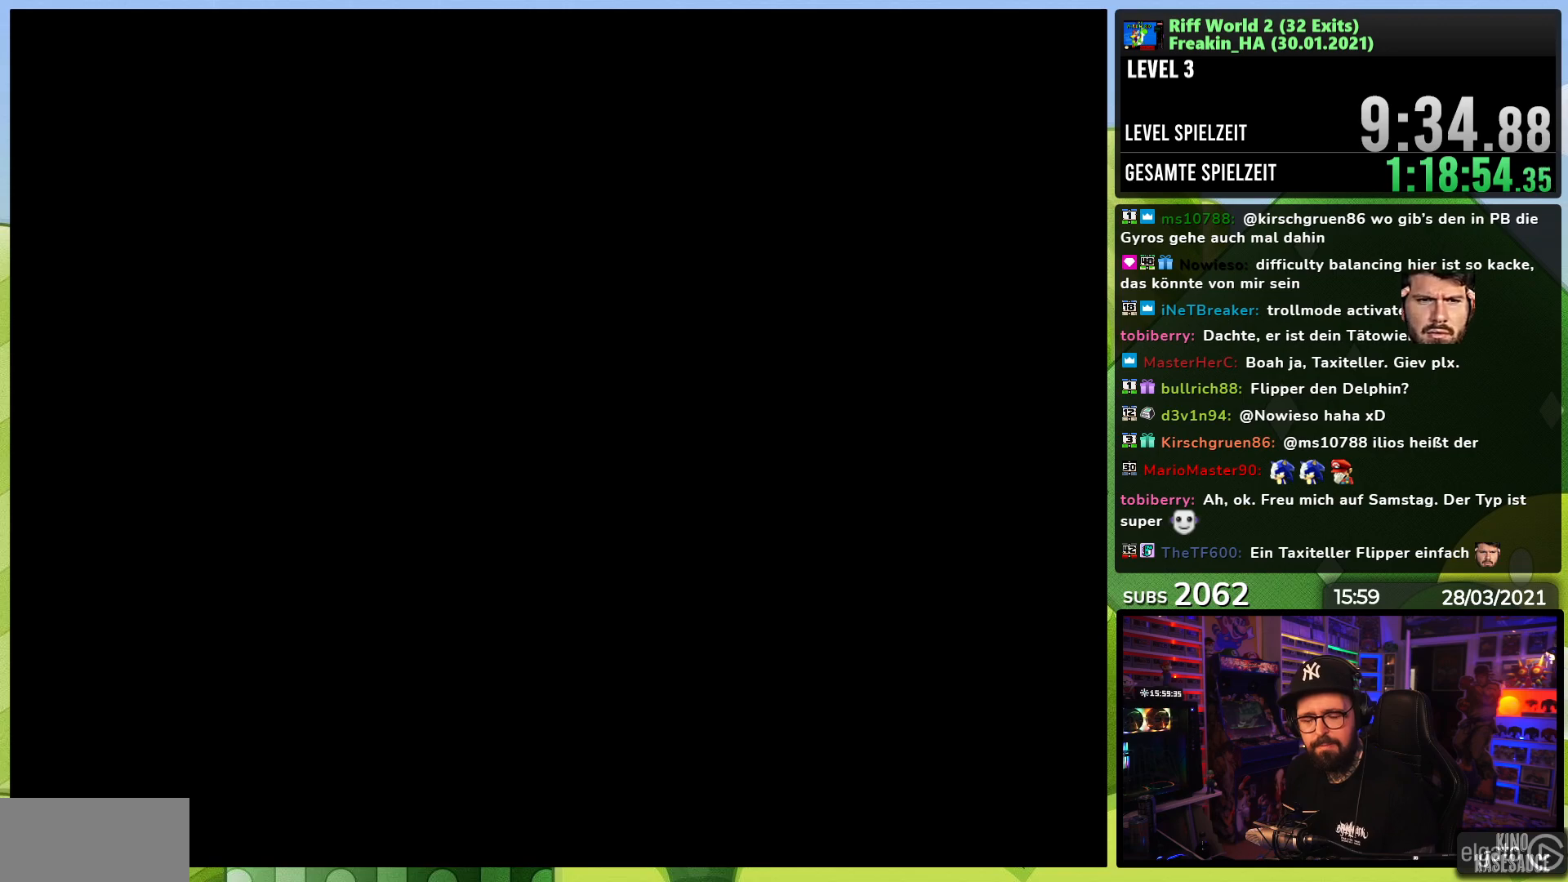
{"buttons": ["A"], "events": [[50, "A", "down"], [67, "X", "down"], [183, "A", "up"], [200, "X", "up"], [267, "A", "down"], [300, "X", "down"], [383, "X", "up"], [400, "A", "up"], [483, "A", "down"]]}
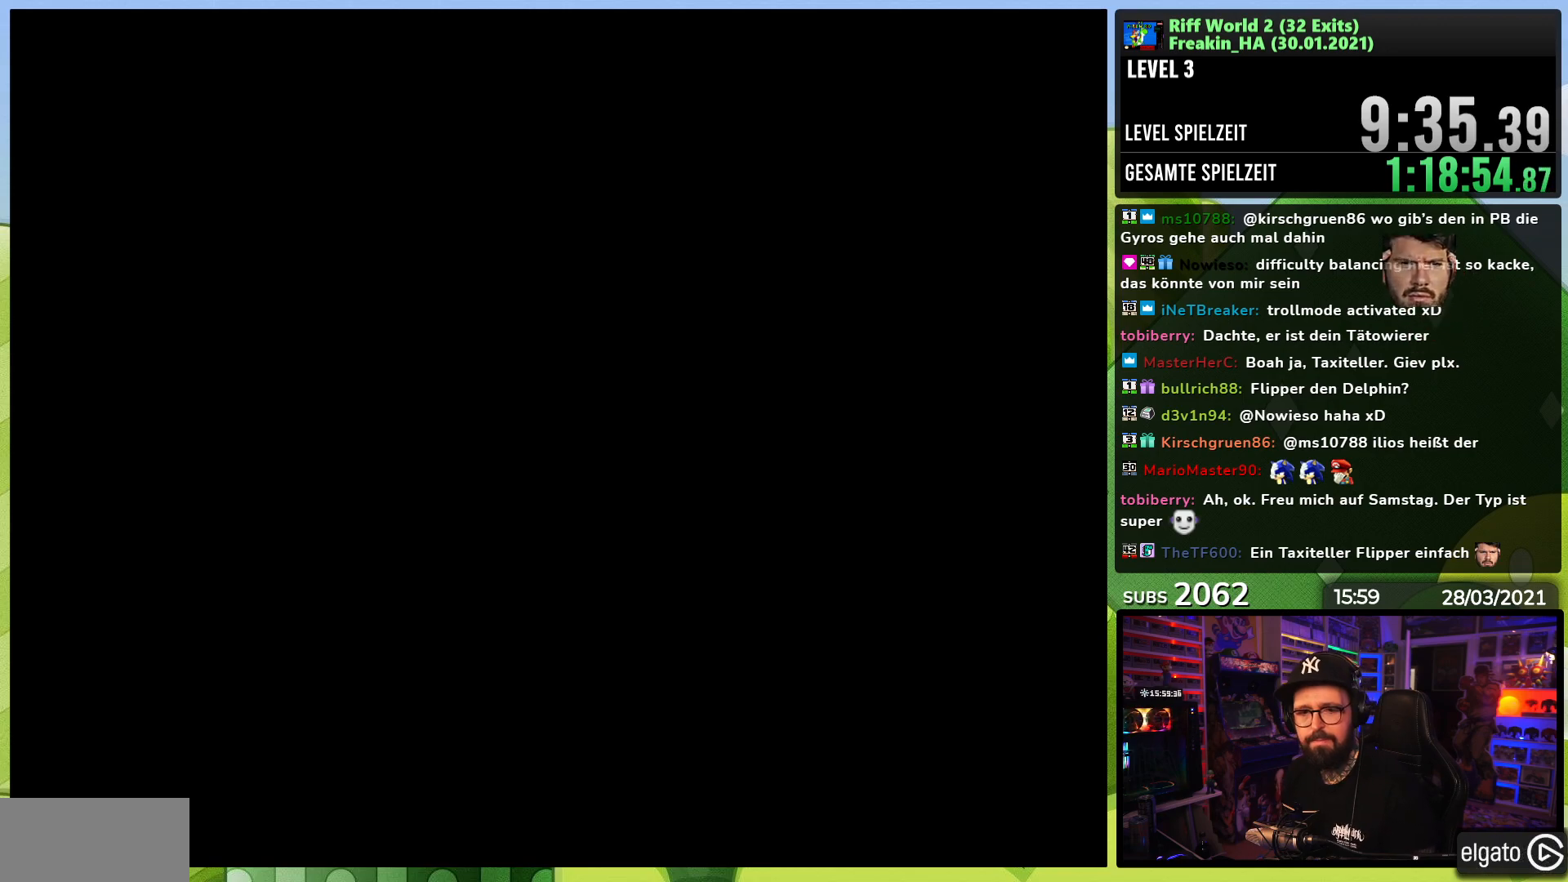
{"buttons": [], "events": [[83, "A", "up"], [167, "A", "down"], [300, "A", "up"], [367, "A", "down"], [500, "A", "up"]]}
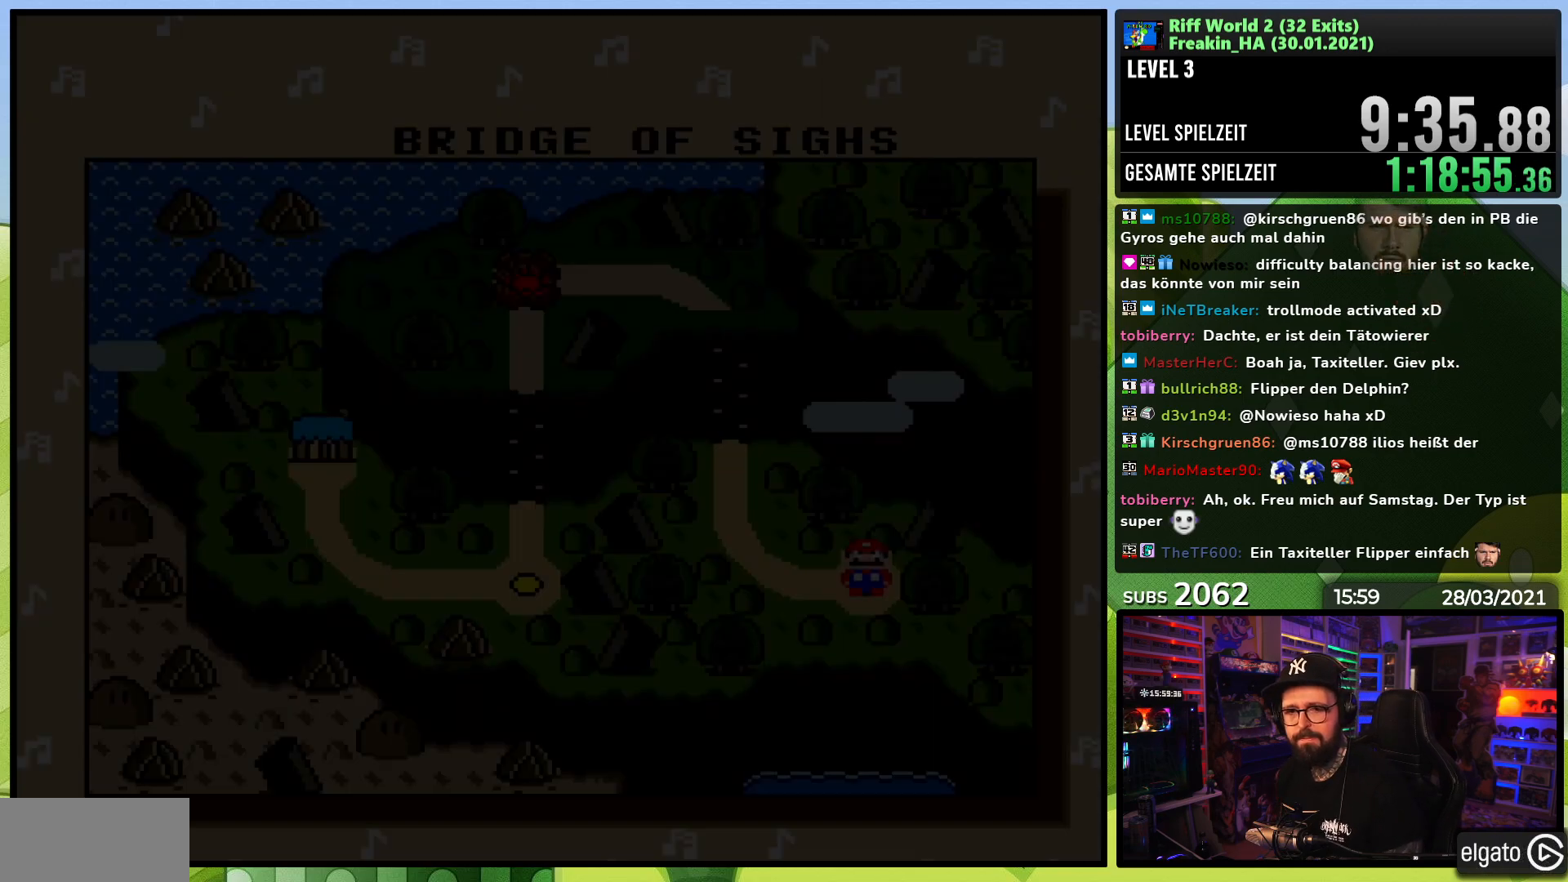
{"buttons": ["A"], "events": [[67, "A", "down"], [183, "A", "up"], [267, "A", "down"], [333, "A", "up"], [450, "A", "down"]]}
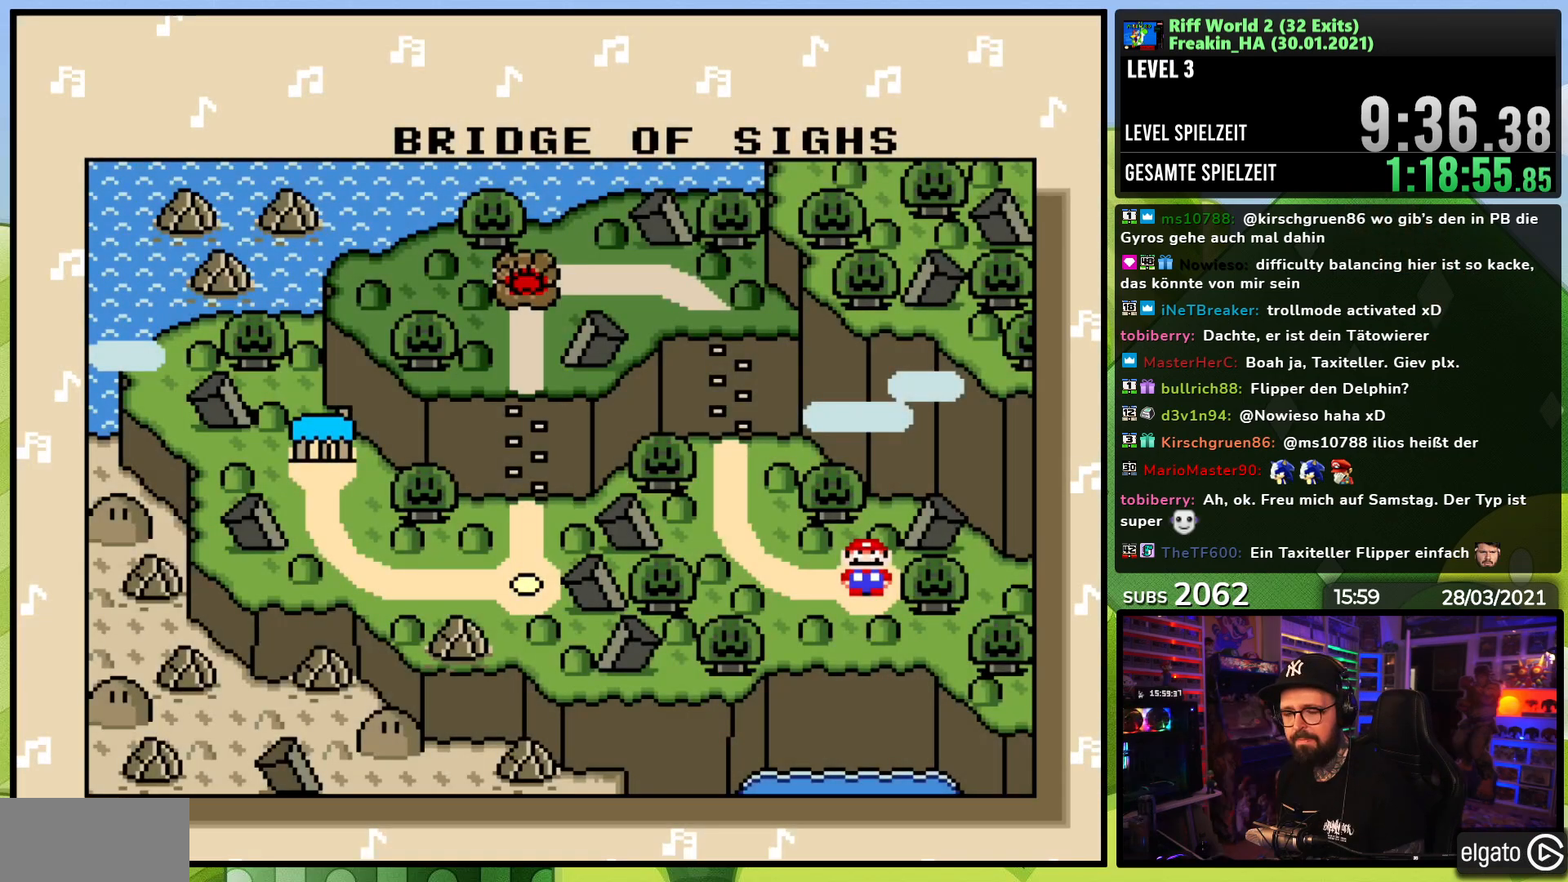
{"buttons": [], "events": [[17, "A", "up"], [83, "A", "down"], [83, "B", "down"], [167, "A", "up"], [167, "B", "up"], [217, "A", "down"], [250, "B", "down"], [317, "B", "up"], [333, "A", "up"]]}
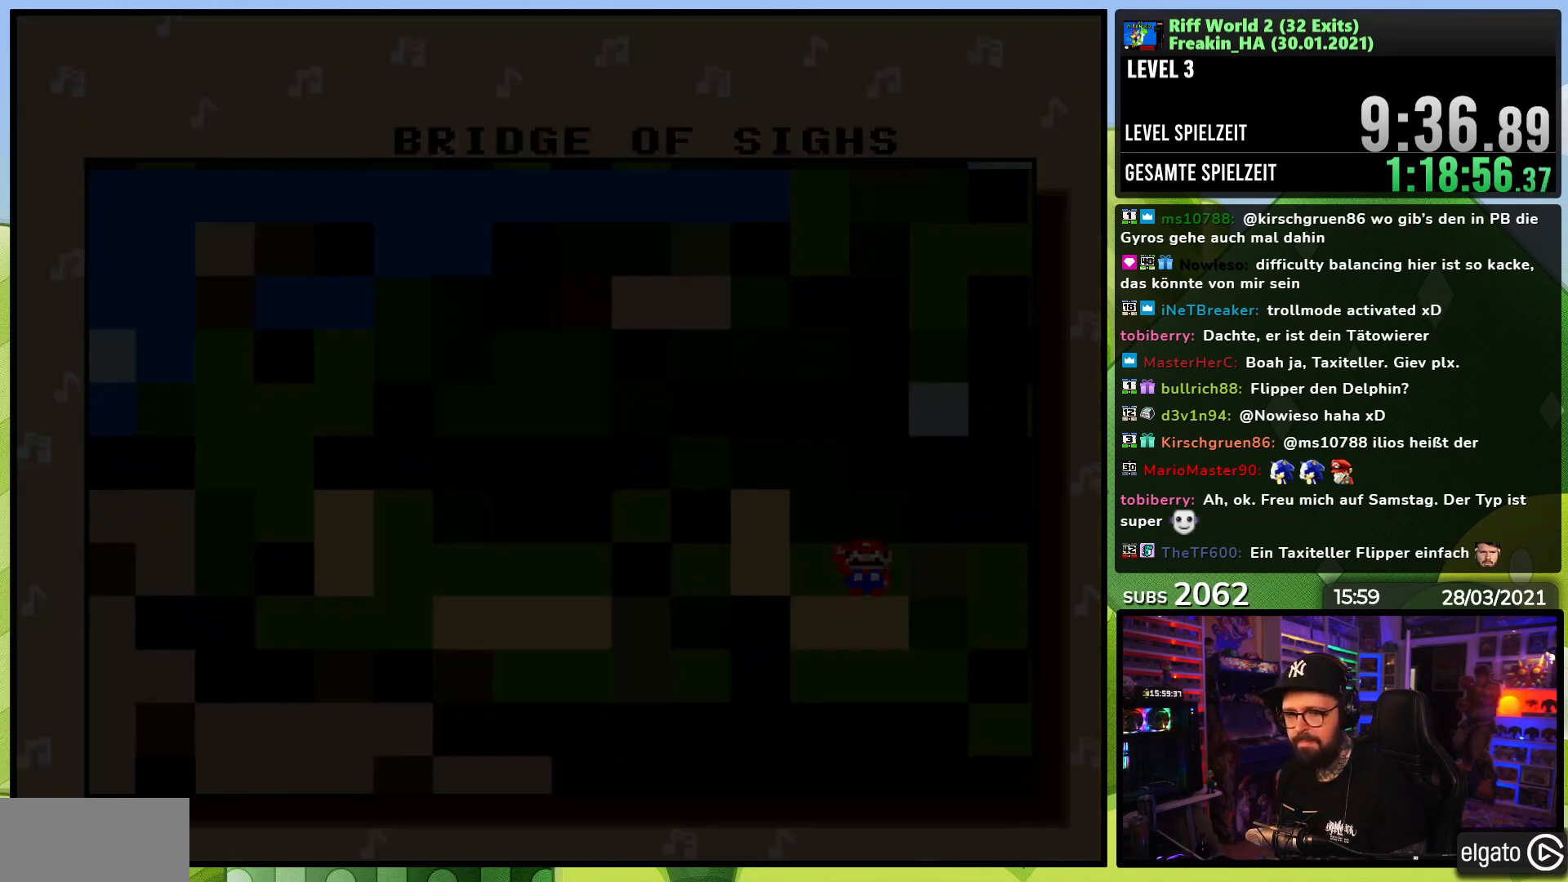
{"buttons": [], "events": []}
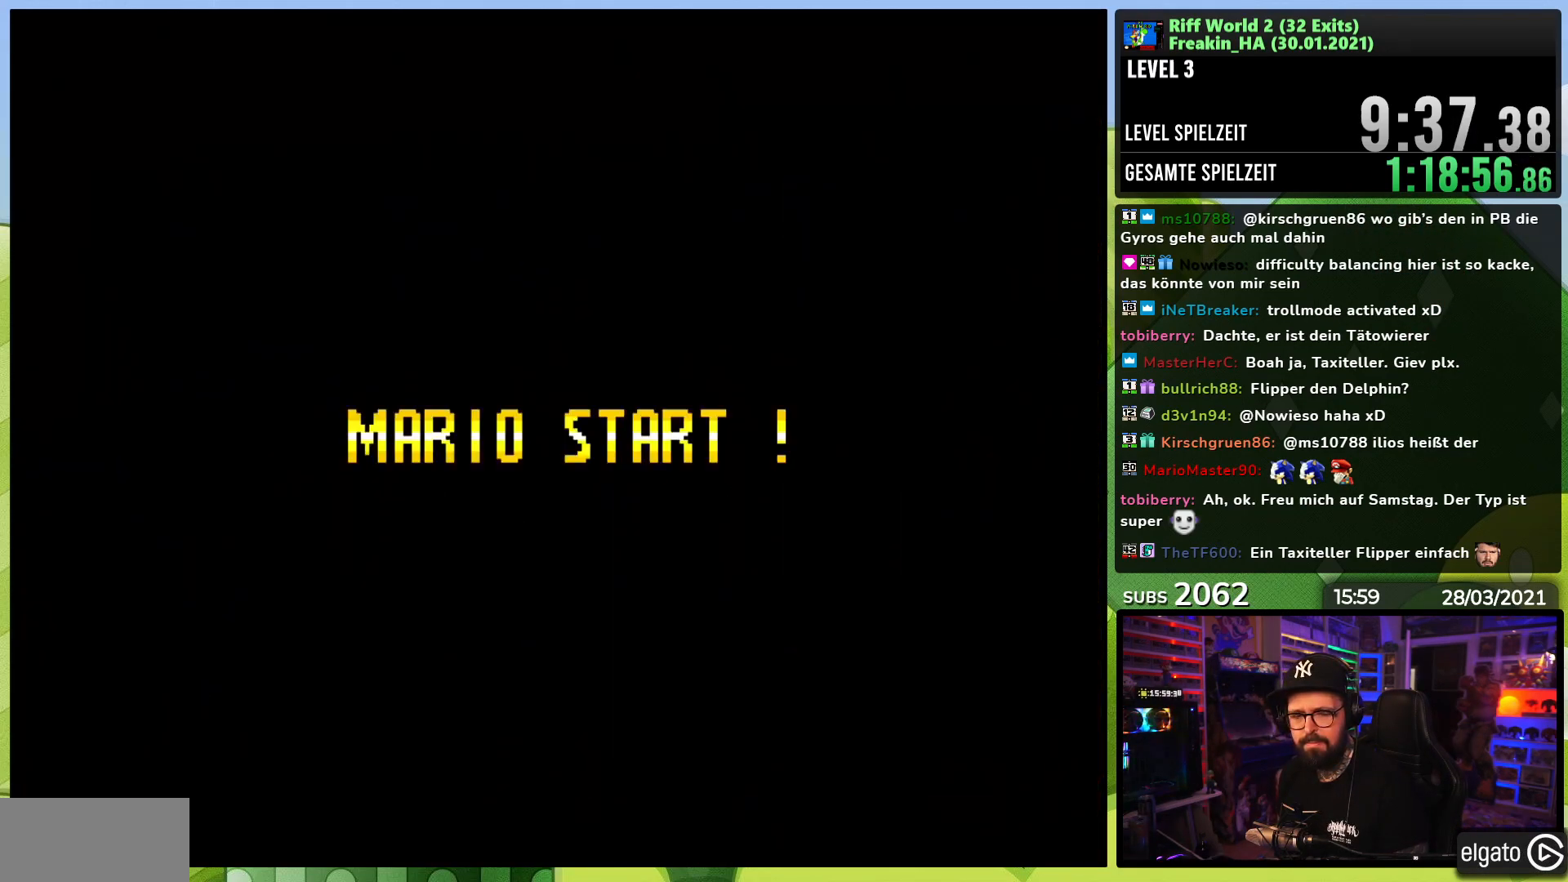
{"buttons": [], "events": [[283, "A", "down"], [300, "X", "down"], [417, "A", "up"], [433, "X", "up"]]}
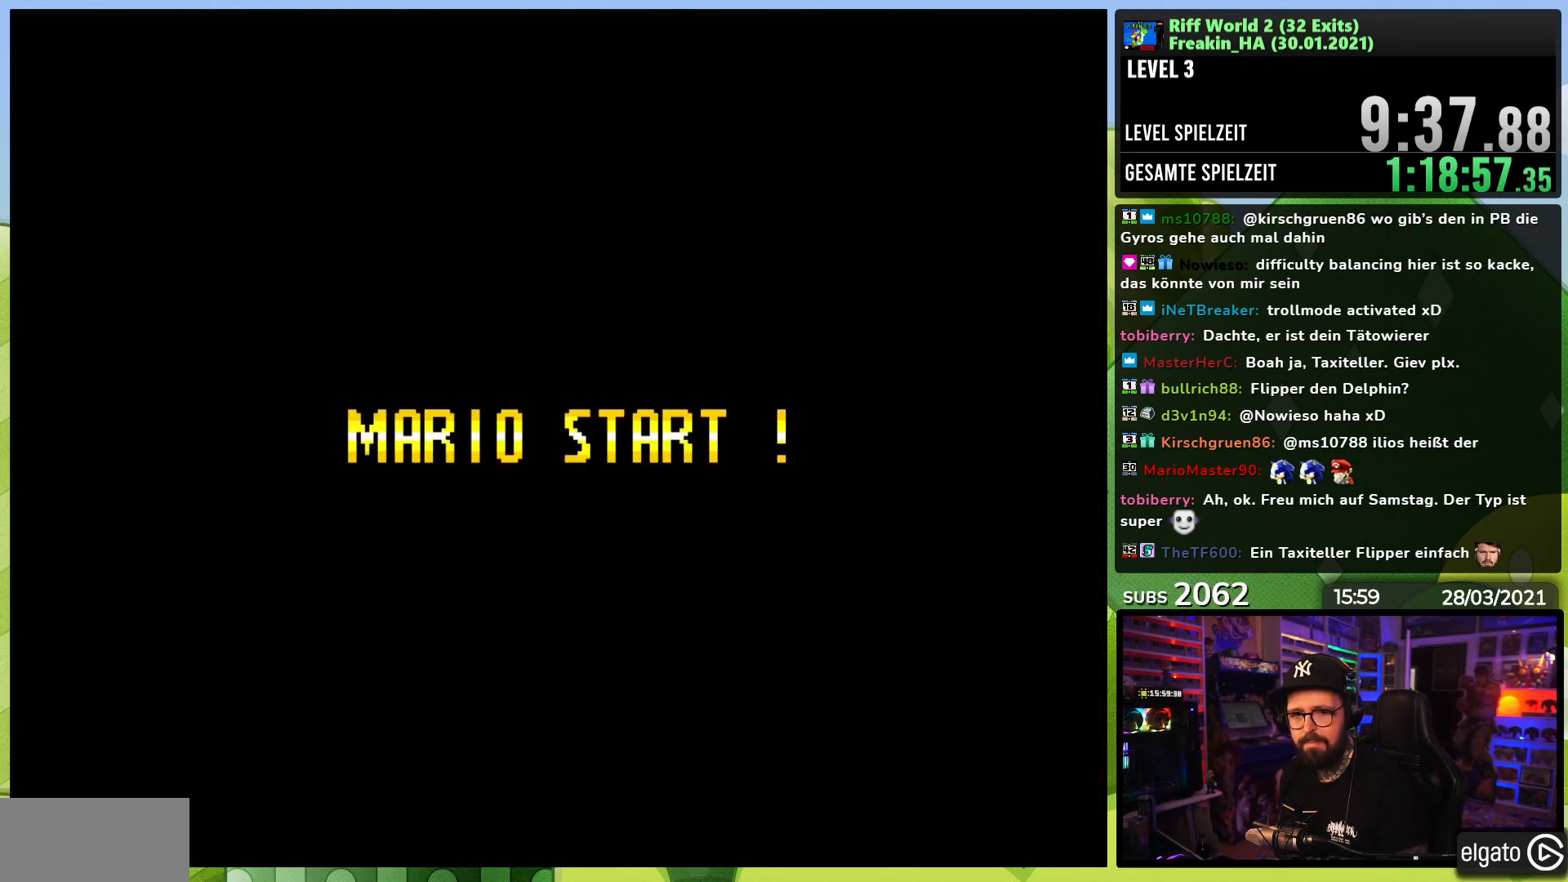
{"buttons": ["A", "X", "DPAD_RIGHT"], "events": [[17, "A", "down"], [33, "X", "down"], [50, "X", "up"], [67, "X", "down"], [133, "A", "up"], [133, "X", "up"], [217, "A", "down"], [233, "X", "down"], [283, "DPAD_RIGHT", "down"]]}
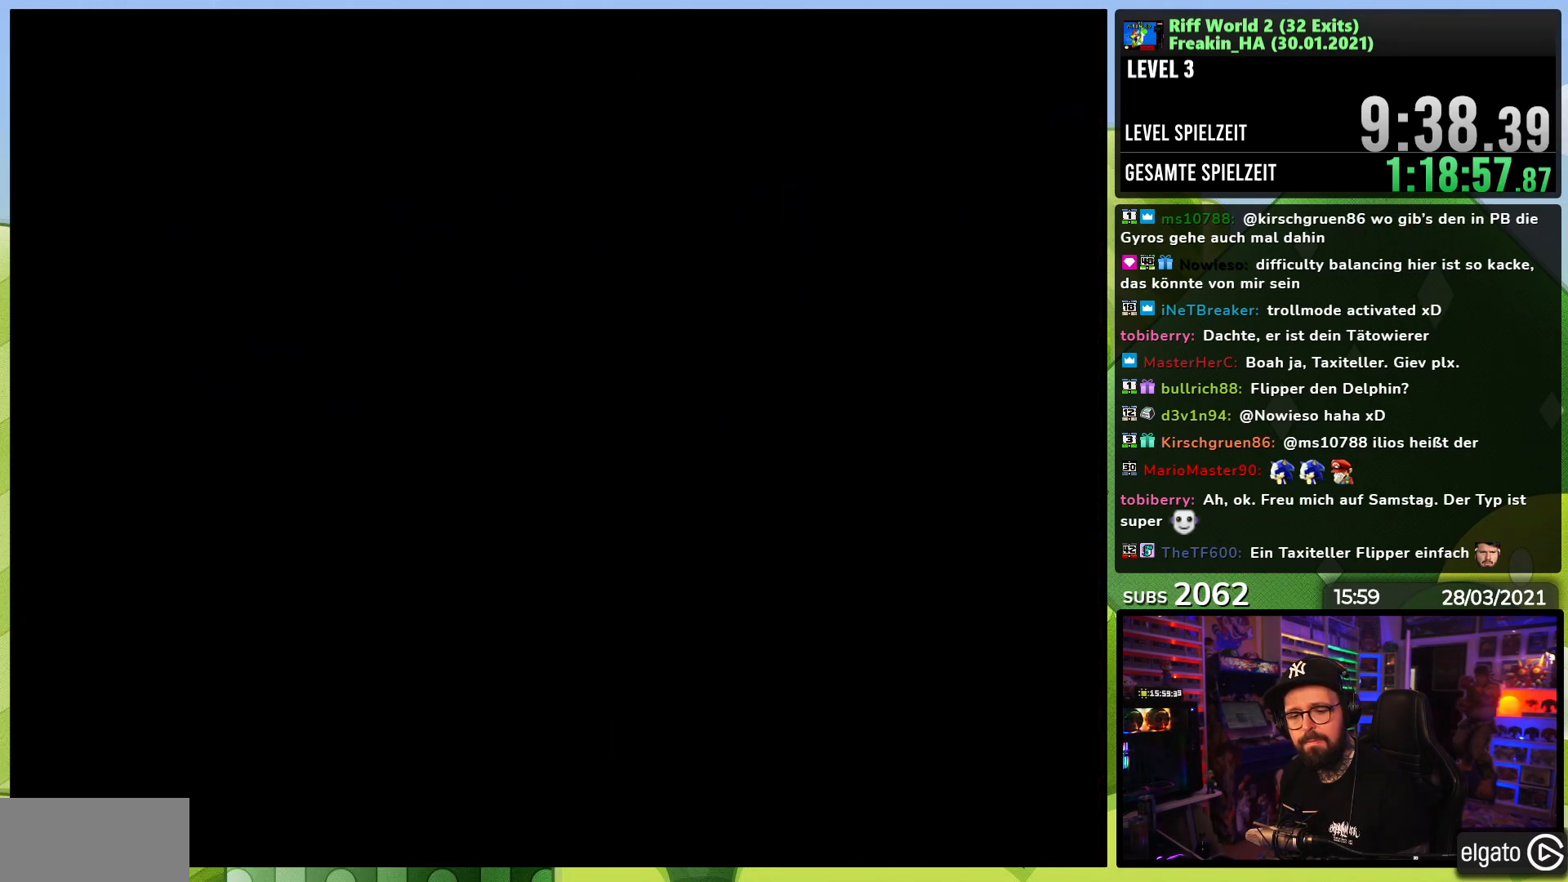
{"buttons": ["A", "X", "DPAD_RIGHT"], "events": [[83, "X", "up"], [100, "X", "down"], [167, "X", "up"], [183, "X", "down"], [250, "X", "up"], [267, "X", "down"], [333, "DPAD_LEFT", "down"], [333, "X", "up"], [350, "DPAD_LEFT", "up"], [350, "X", "down"], [417, "DPAD_LEFT", "down"], [417, "X", "up"], [433, "DPAD_LEFT", "up"], [433, "X", "down"]]}
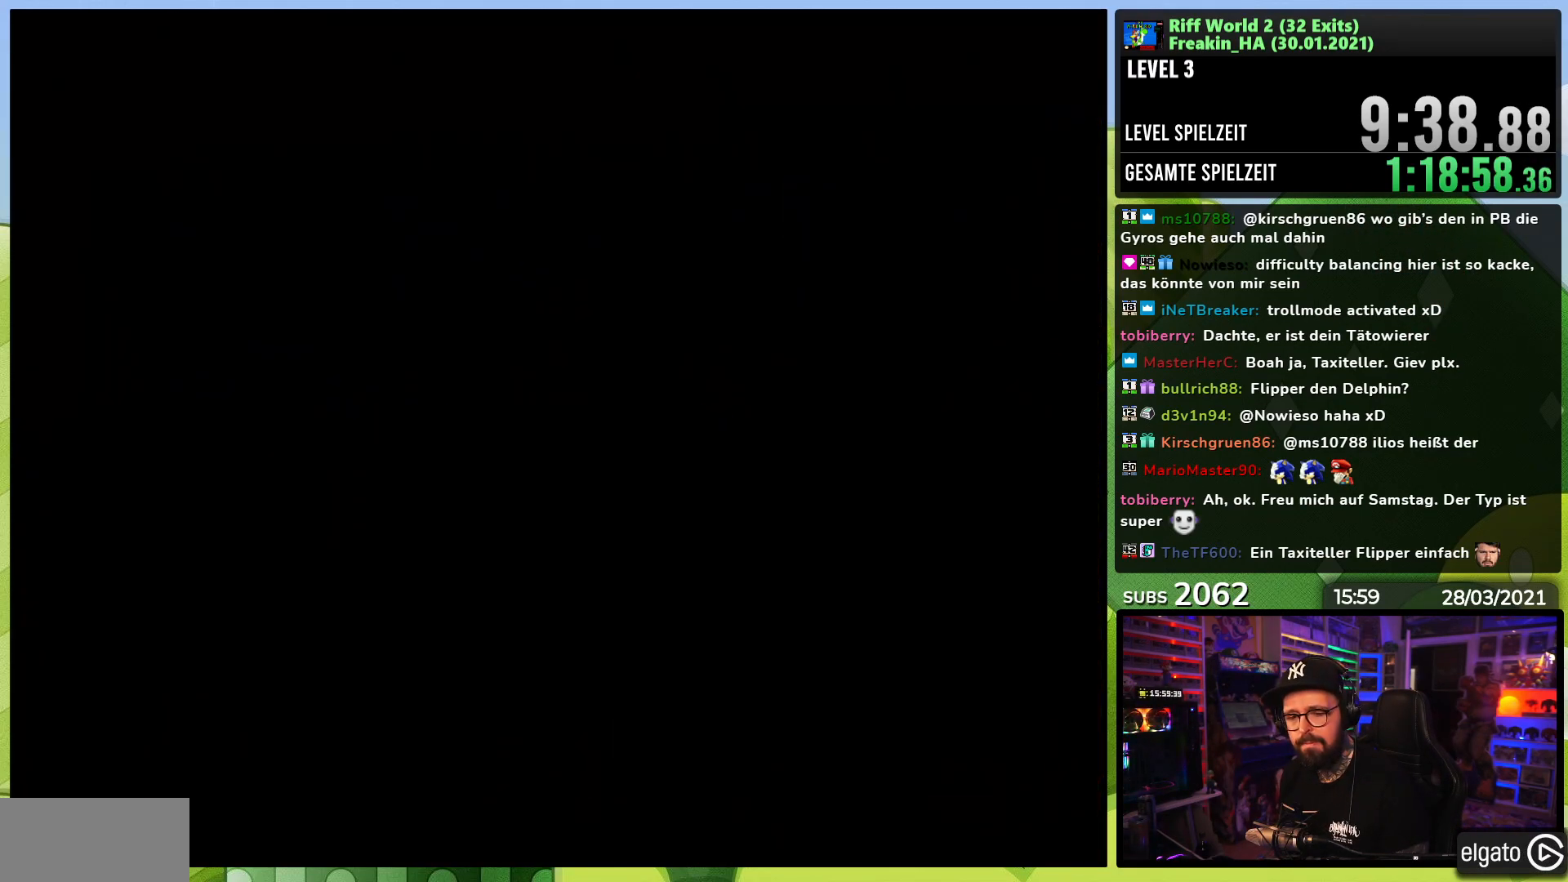
{"buttons": ["A", "X", "DPAD_RIGHT"], "events": [[267, "X", "up"], [283, "X", "down"], [350, "X", "up"], [367, "X", "down"], [433, "DPAD_LEFT", "down"], [433, "X", "up"], [450, "DPAD_LEFT", "up"], [450, "X", "down"]]}
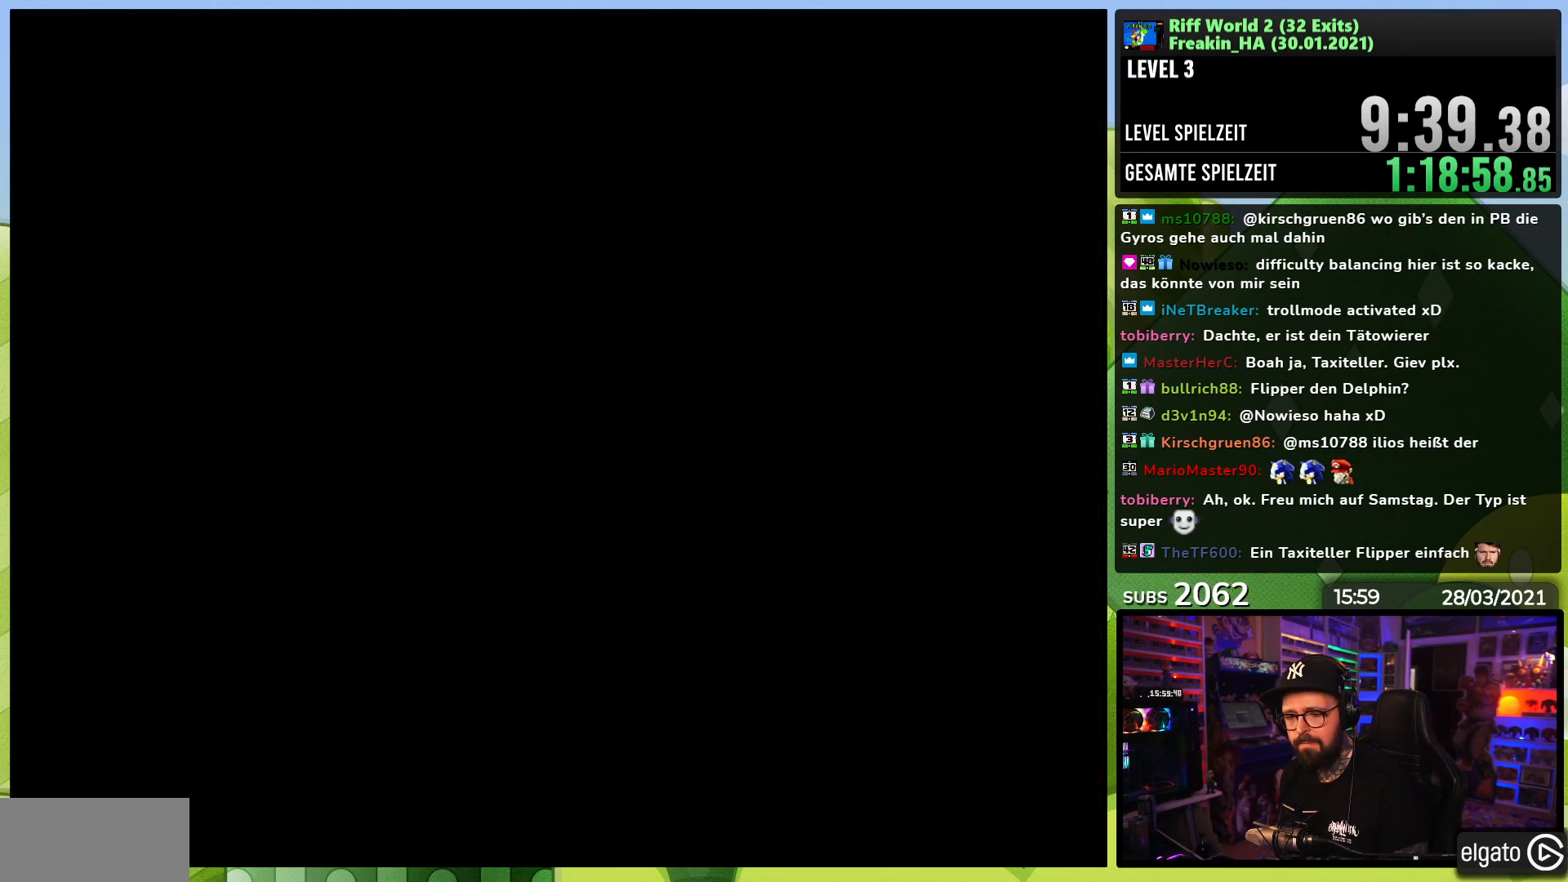
{"buttons": ["A", "X", "DPAD_RIGHT"], "events": [[100, "DPAD_LEFT", "down"], [100, "X", "up"], [117, "DPAD_LEFT", "up"], [117, "X", "down"]]}
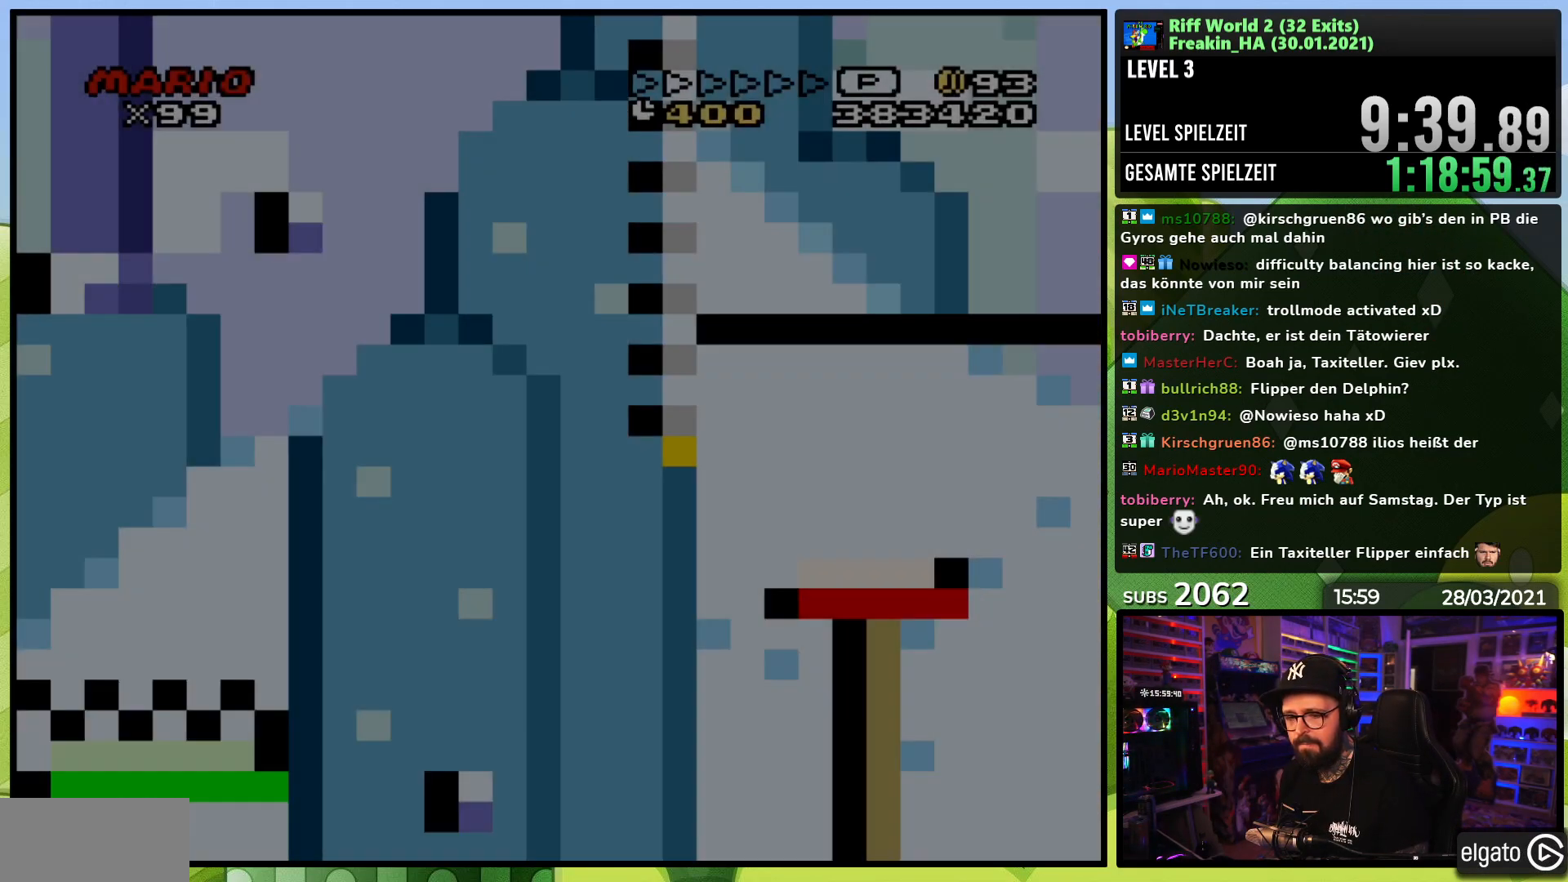
{"buttons": ["A", "X", "DPAD_RIGHT"], "events": []}
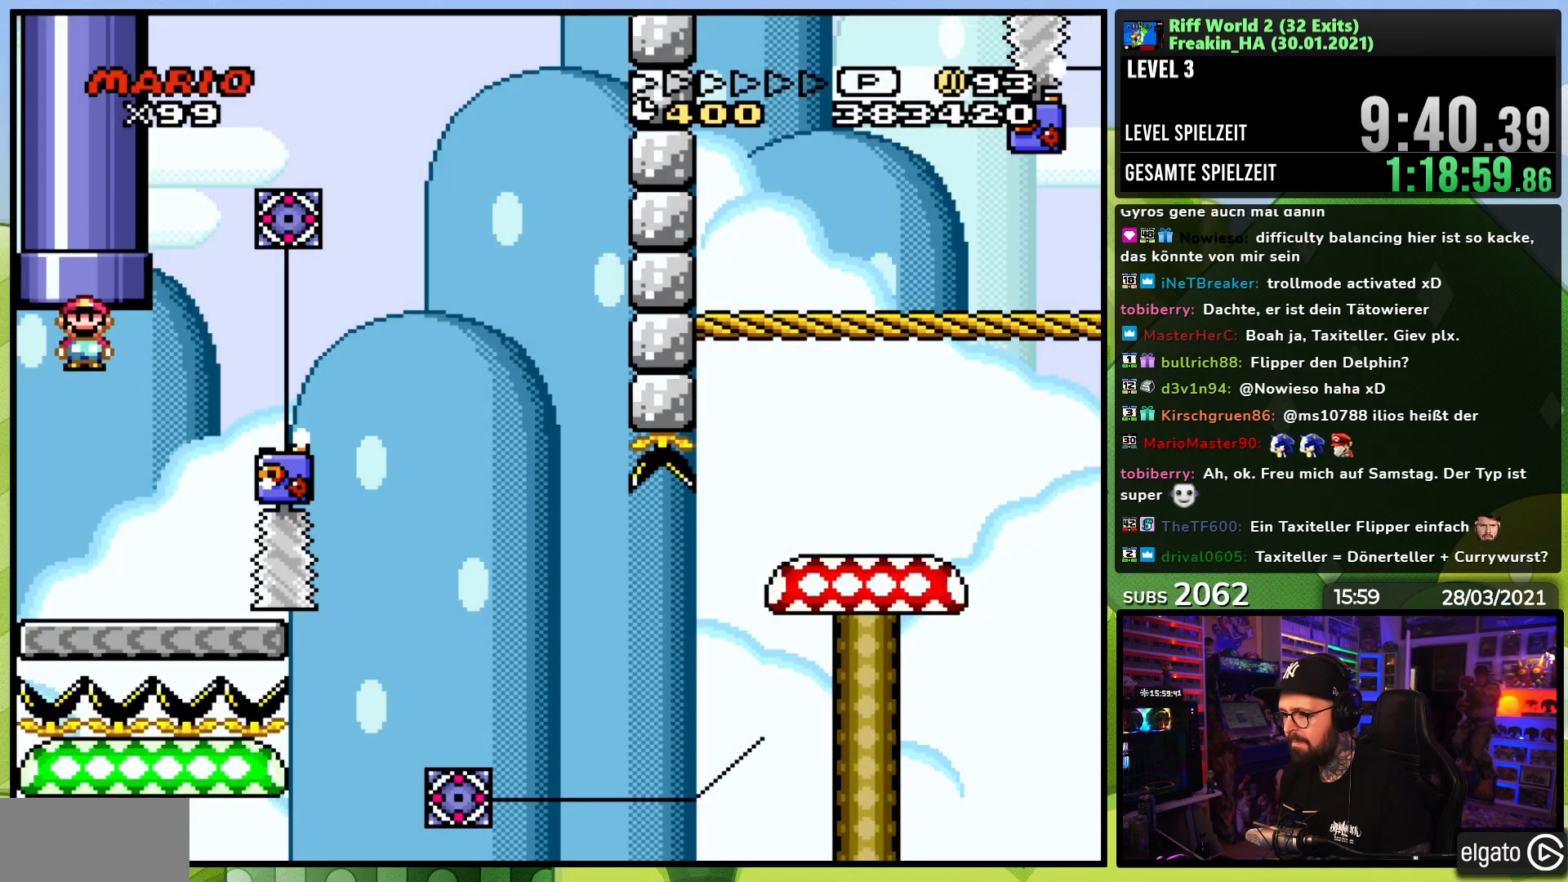
{"buttons": ["X", "DPAD_RIGHT"], "events": [[383, "A", "up"]]}
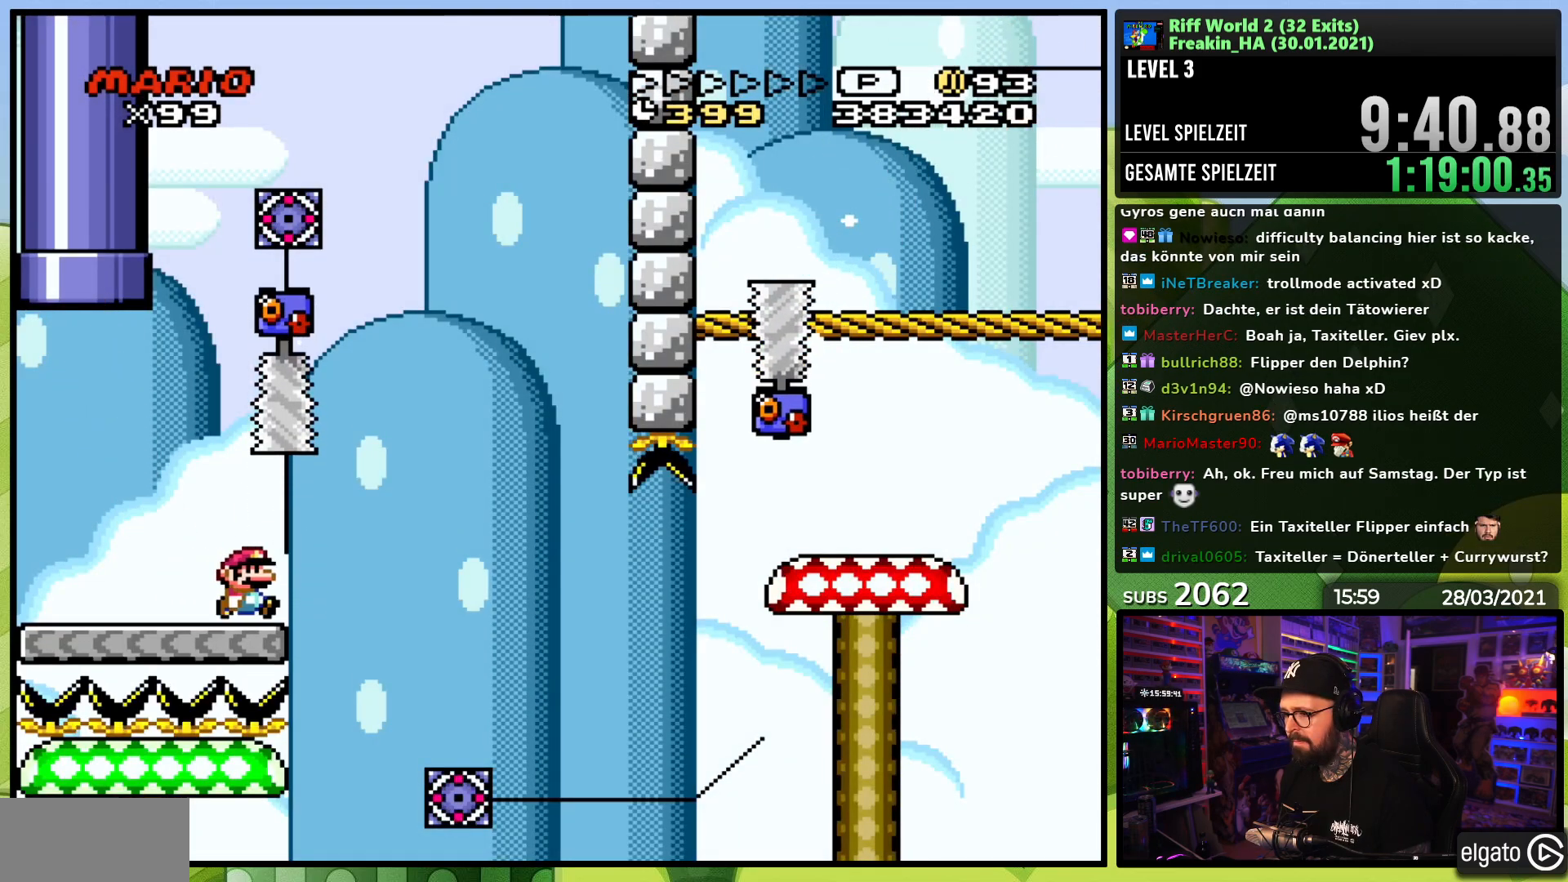
{"buttons": ["X", "DPAD_RIGHT"], "events": [[50, "A", "down"], [83, "A", "up"], [283, "A", "down"], [400, "A", "up"]]}
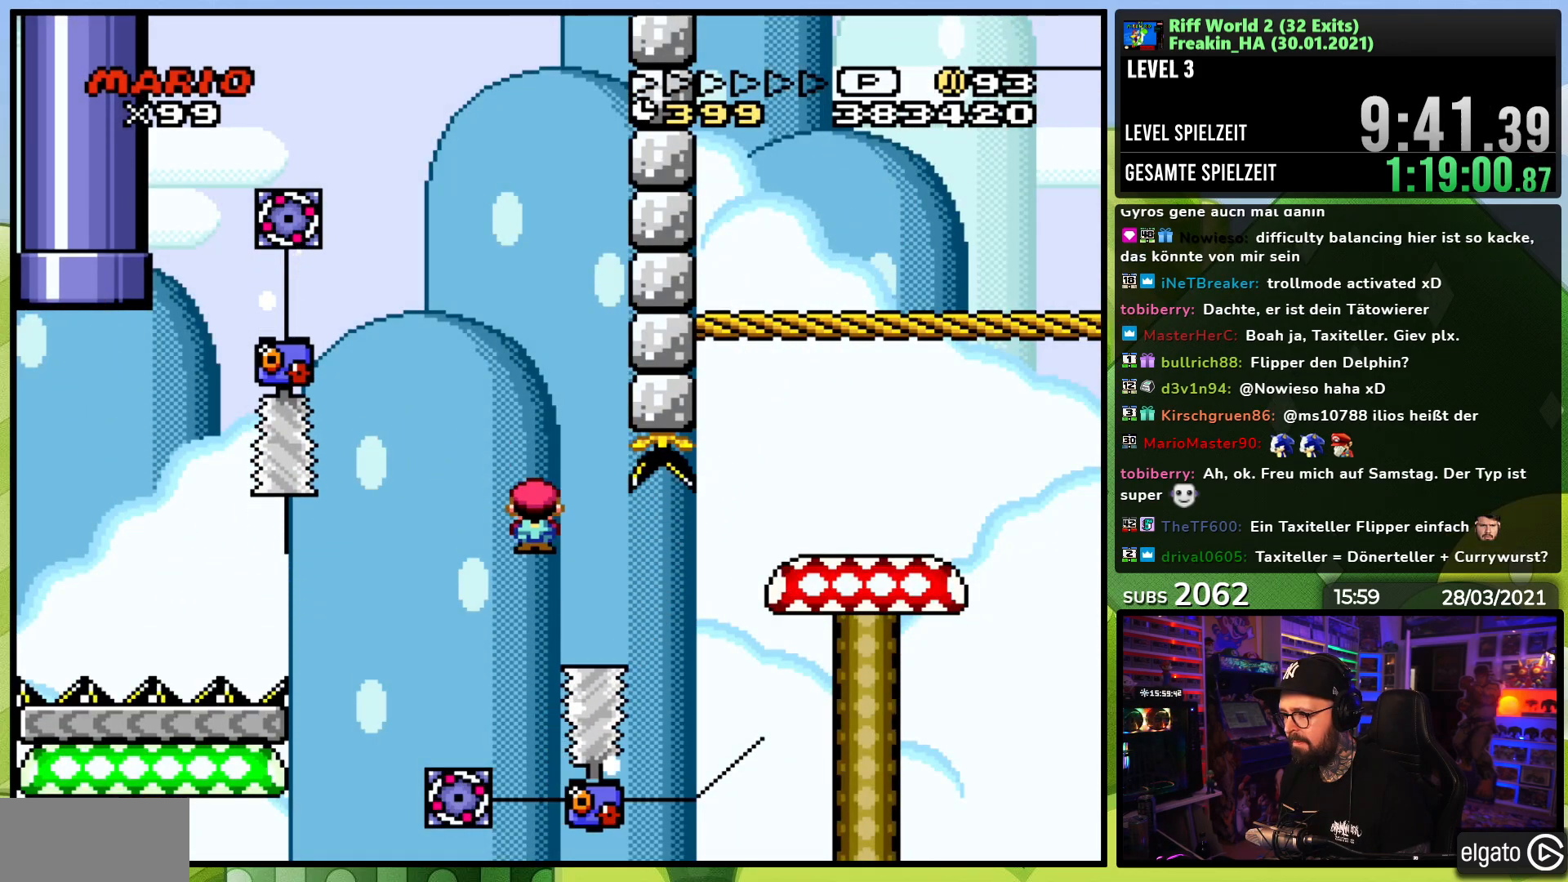
{"buttons": ["X", "DPAD_RIGHT"], "events": [[83, "A", "down"], [250, "A", "up"]]}
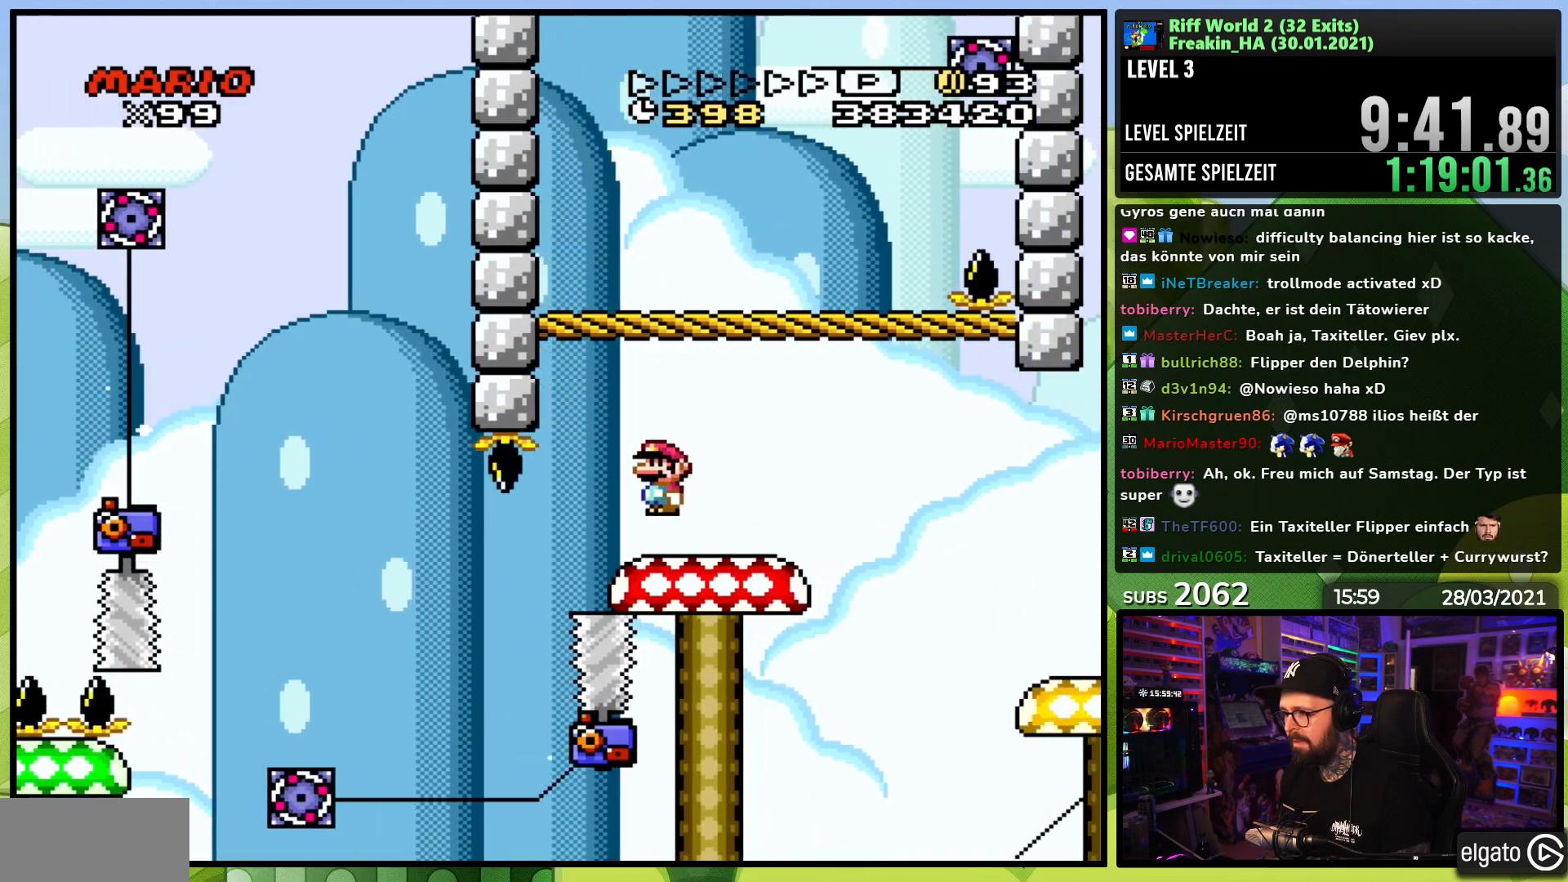
{"buttons": ["X", "DPAD_RIGHT"], "events": [[167, "A", "down"], [200, "A", "up"], [300, "DPAD_RIGHT", "up"], [433, "DPAD_RIGHT", "down"]]}
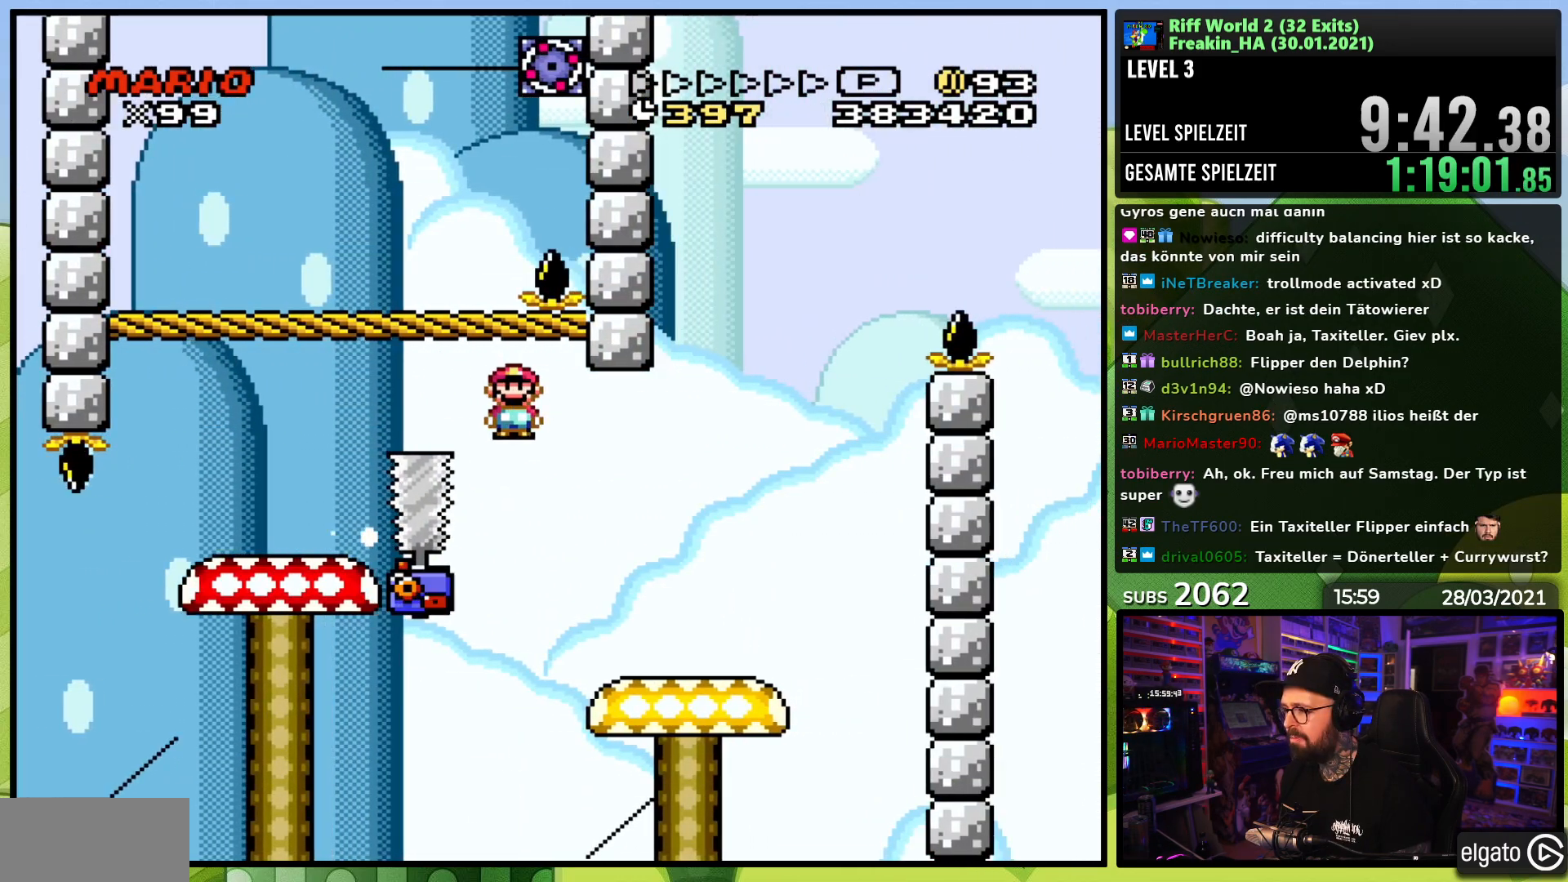
{"buttons": ["A", "X"], "events": [[350, "A", "down"], [450, "DPAD_RIGHT", "up"]]}
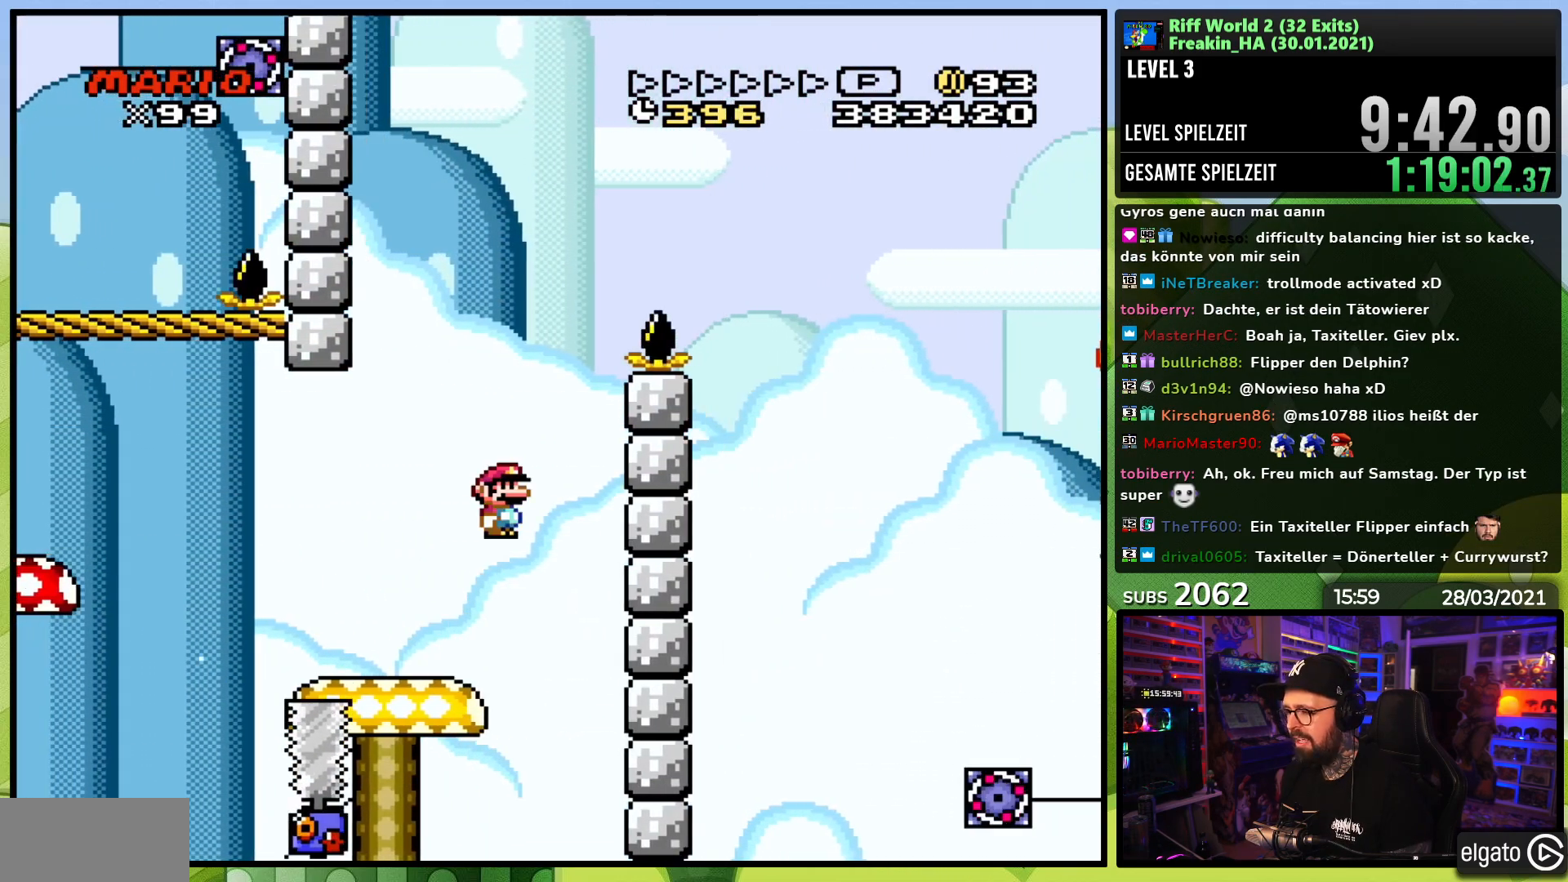
{"buttons": ["A", "X", "DPAD_RIGHT"], "events": [[17, "DPAD_LEFT", "down"], [83, "A", "up"], [100, "DPAD_UP", "down"], [150, "DPAD_UP", "up"], [200, "DPAD_LEFT", "up"], [283, "A", "down"], [383, "DPAD_RIGHT", "down"]]}